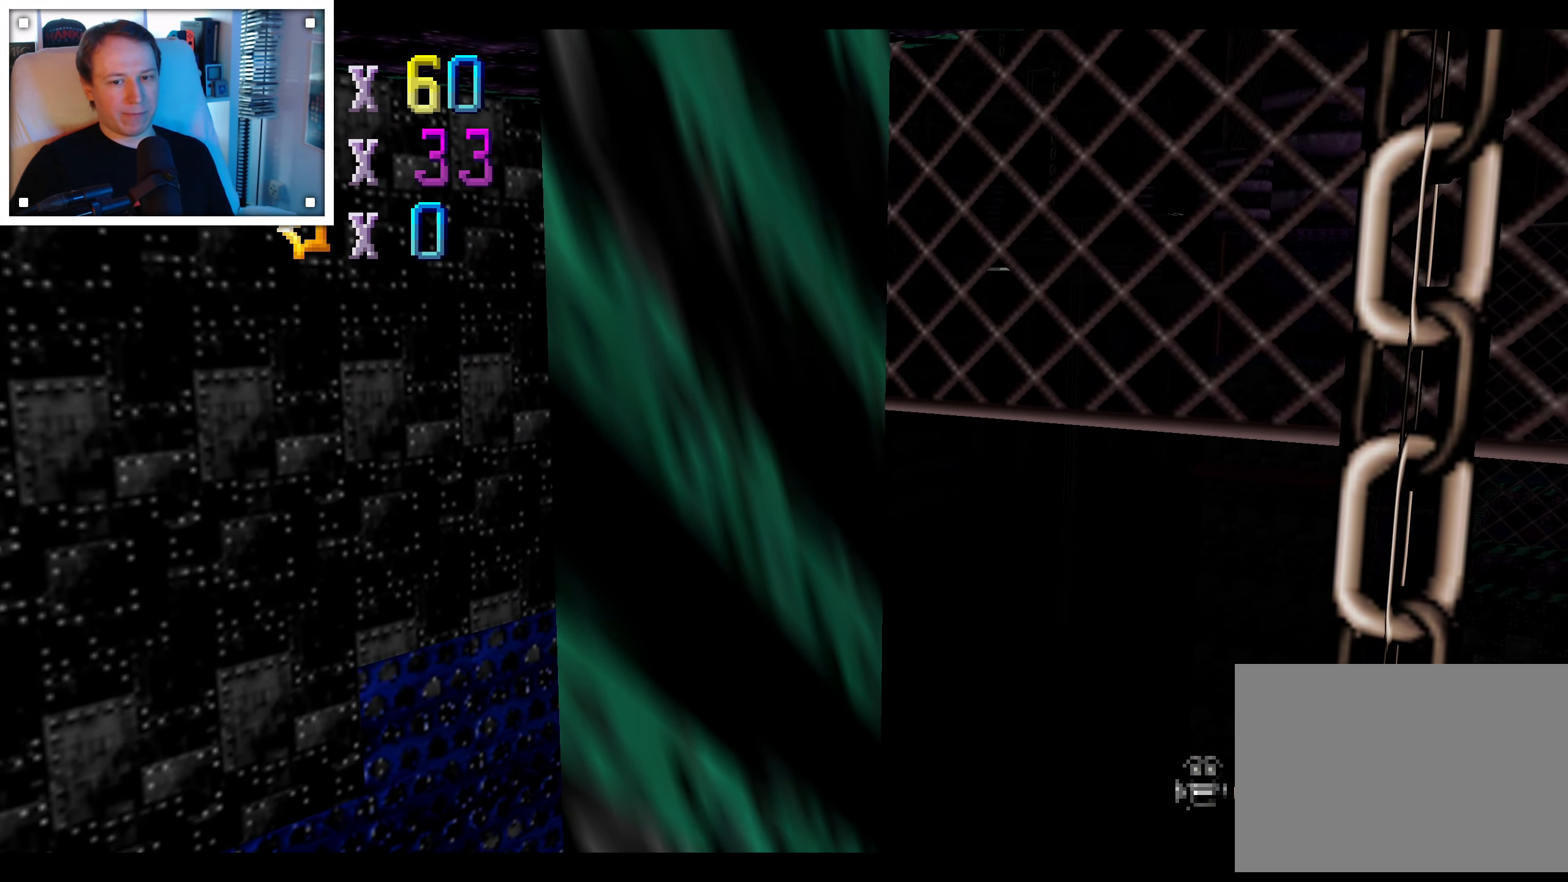
Gameplay with a controller (Nintendo layout); each line is a JSON object with the inputs held at the frame after it (dt_ms = milliseconds from this image to that frame). "events" lists button and stick changes between this image and that frame as [ms after this image, input, new state], when the widget could be followed in between. Not read: C DPAD_DOWN DPAD_LEFT DPAD_RIGHT DPAD_UP L1 L3 R3 START X Y Z.
{"dt_ms": 500, "buttons": [], "left_stick": "center", "right_stick": "center", "events": [[67, "left_stick", "center"], [317, "left_stick", "right"], [417, "left_stick", "center"]]}
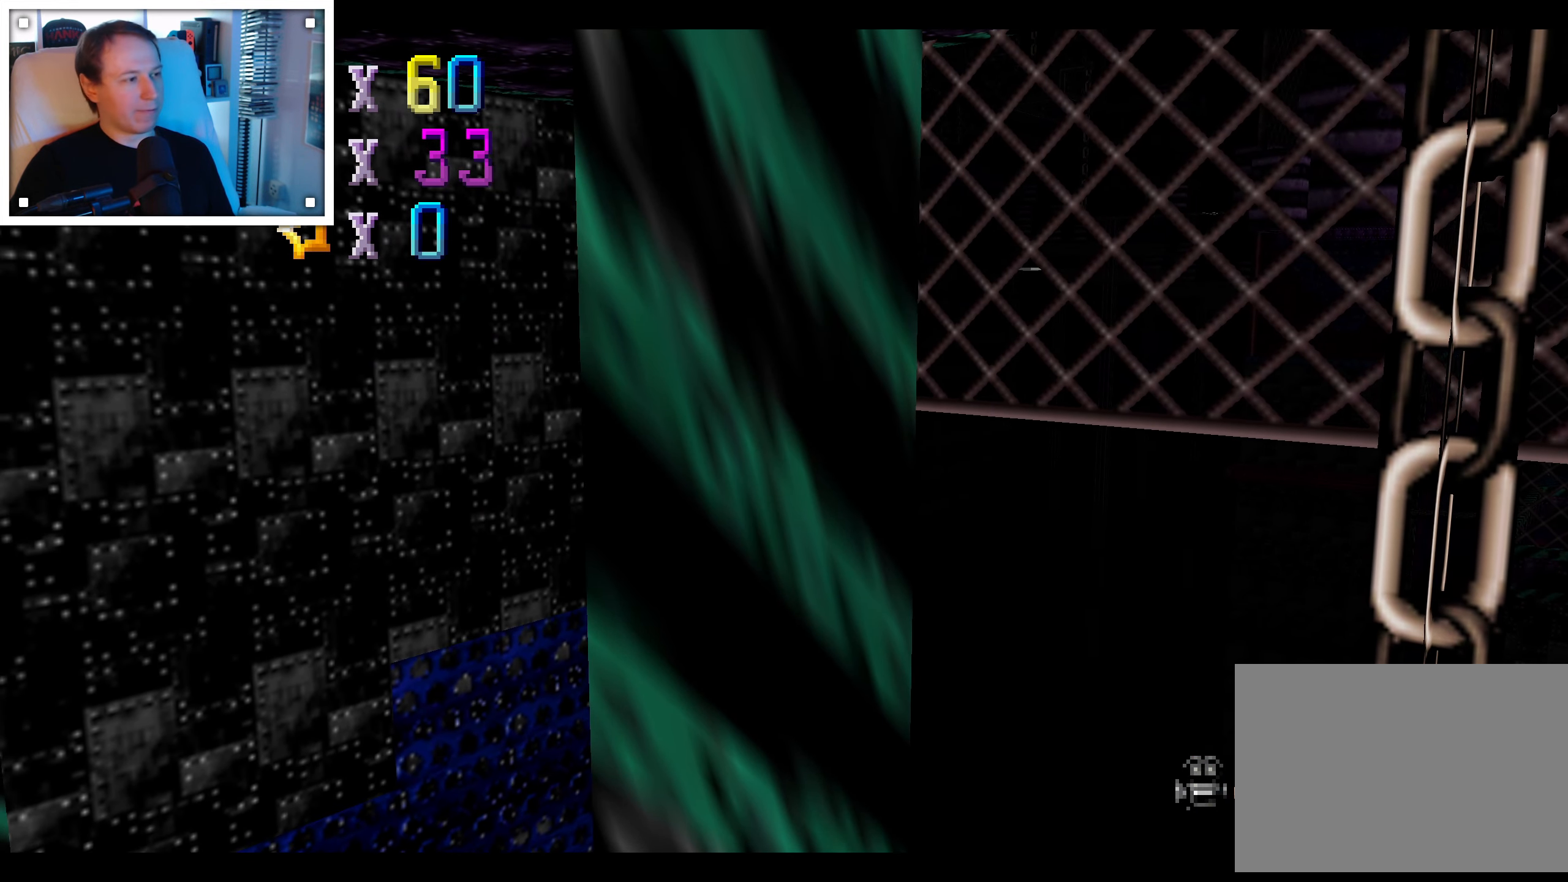
{"dt_ms": 500, "buttons": [], "left_stick": "center", "right_stick": "center", "events": []}
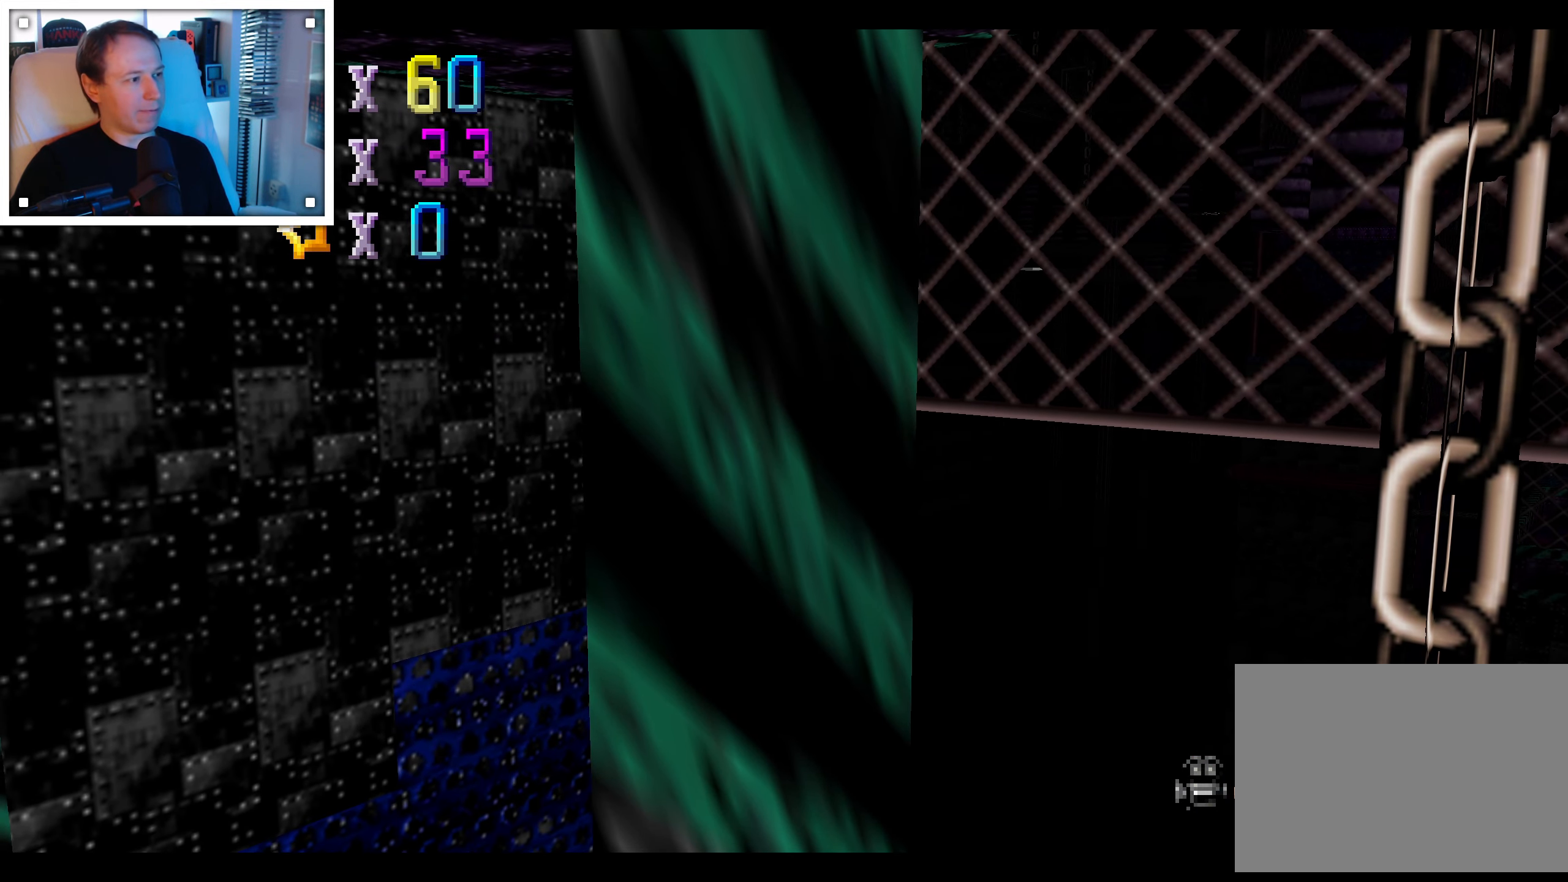
{"dt_ms": 500, "buttons": [], "left_stick": "center", "right_stick": "center", "events": [[250, "right_stick", "left"], [317, "right_stick", "center"]]}
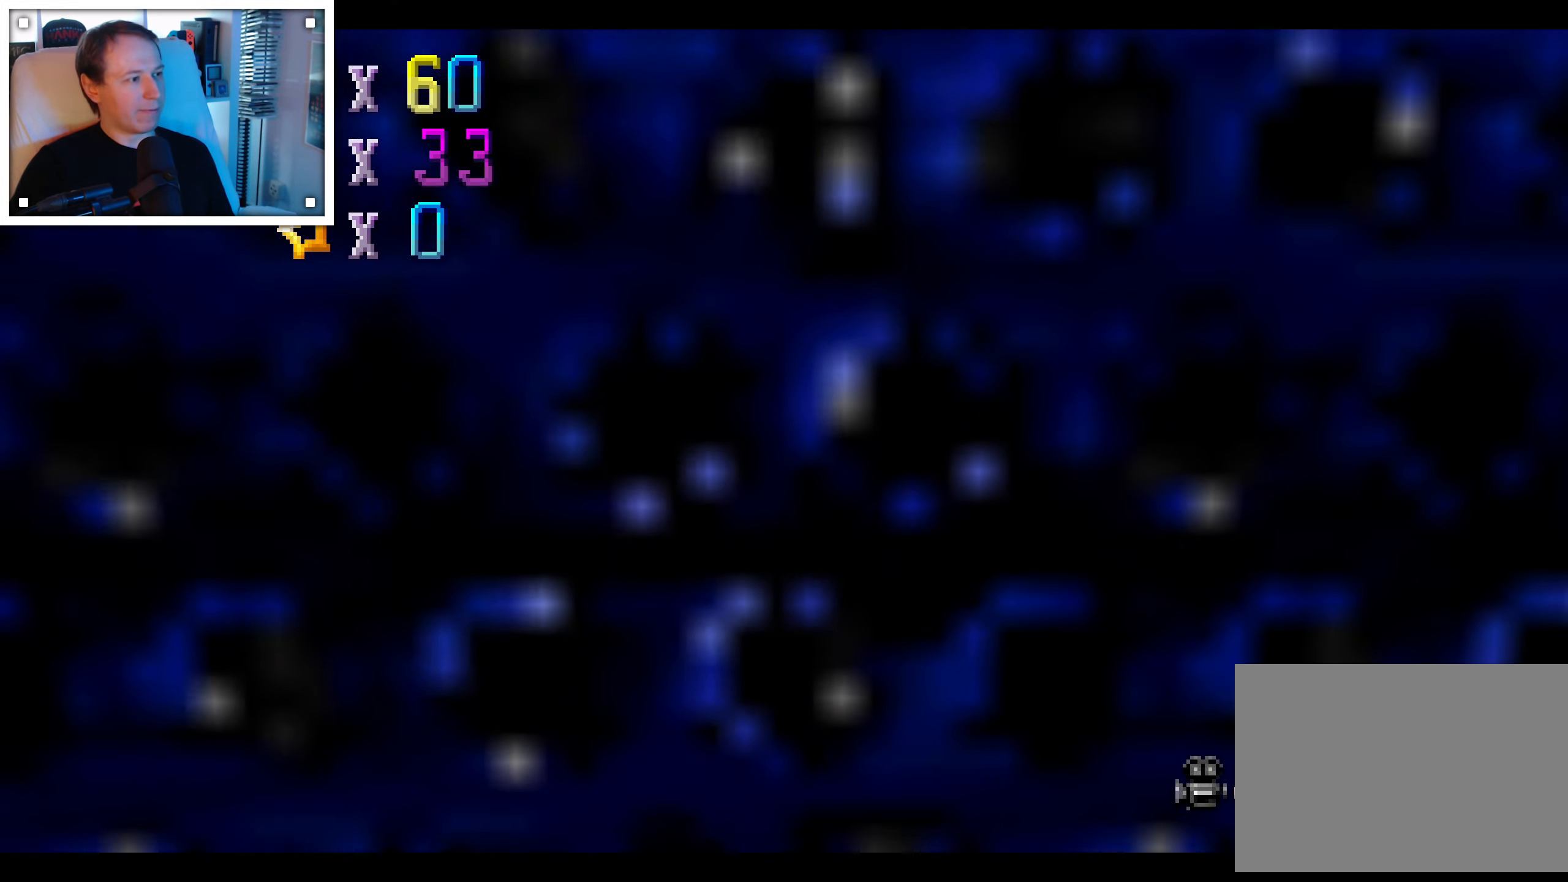
{"dt_ms": 500, "buttons": [], "left_stick": "center", "right_stick": "center", "events": [[50, "right_stick", "right"], [166, "right_stick", "center"], [283, "right_stick", "right"], [416, "right_stick", "center"]]}
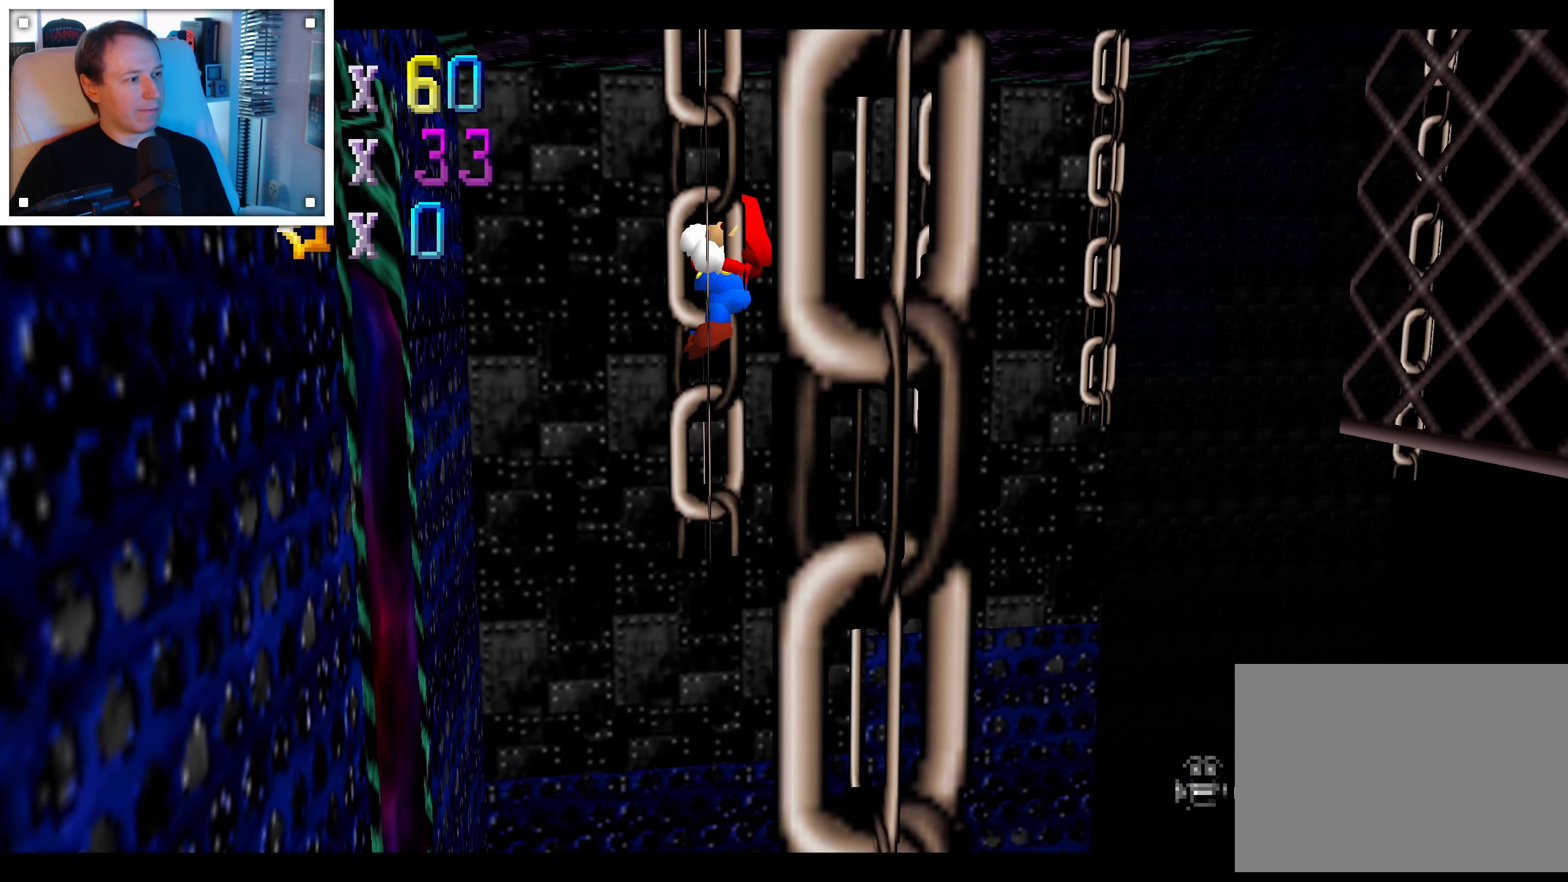
{"dt_ms": 500, "buttons": [], "left_stick": "center", "right_stick": "center", "events": [[333, "right_stick", "left"], [400, "right_stick", "center"]]}
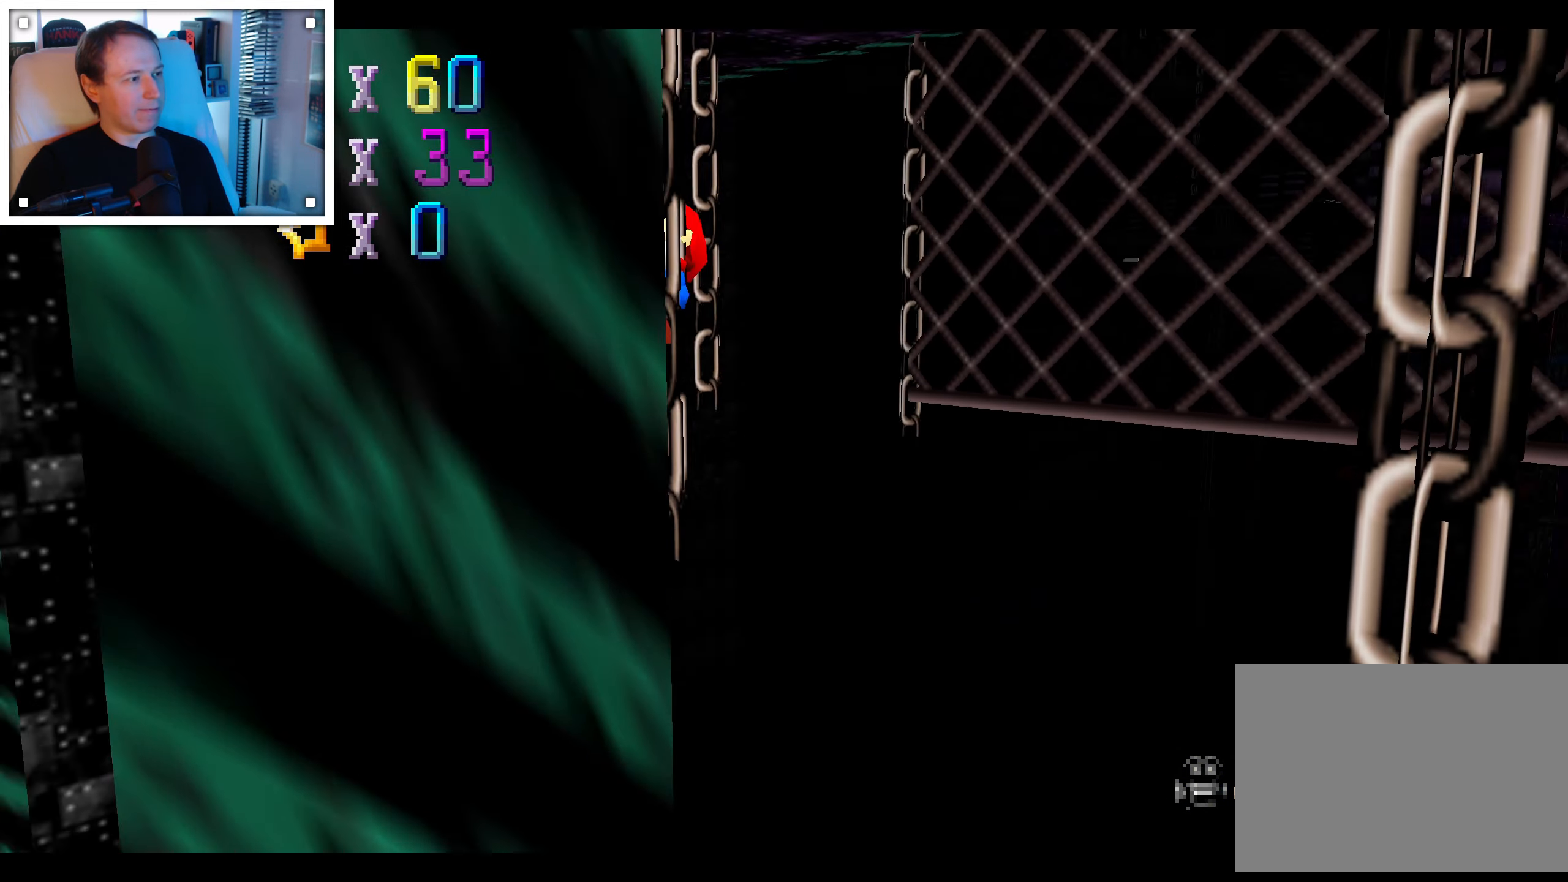
{"dt_ms": 1000, "buttons": [], "left_stick": "down", "right_stick": "center", "events": [[433, "left_stick", "down"], [683, "left_stick", "center"], [766, "left_stick", "down"]]}
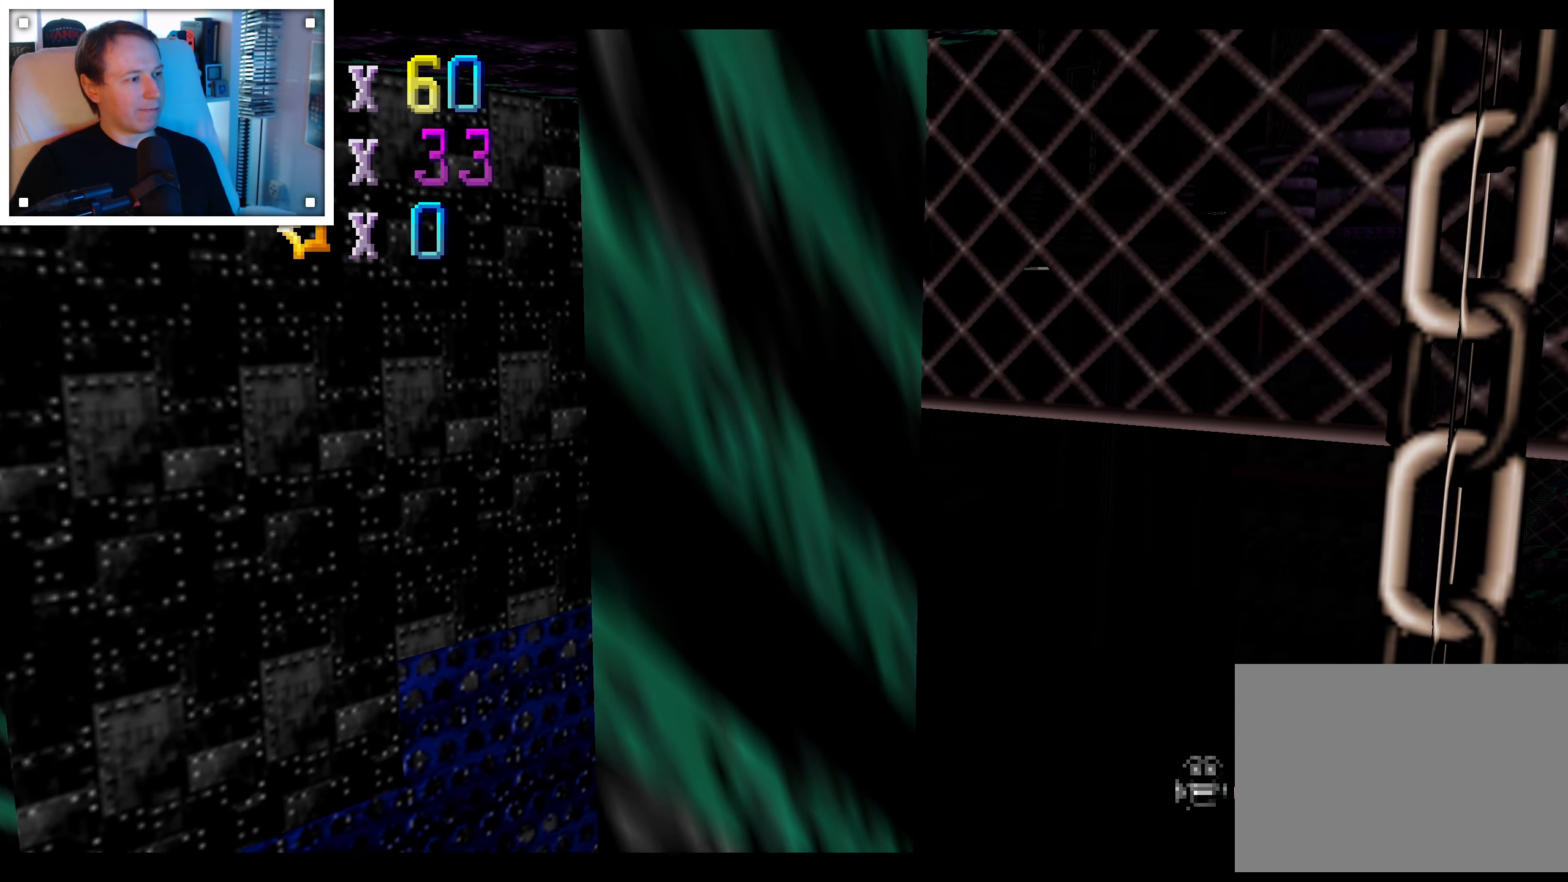
{"dt_ms": 500, "buttons": [], "left_stick": "center", "right_stick": "center", "events": [[116, "left_stick", "down-right"], [383, "left_stick", "center"]]}
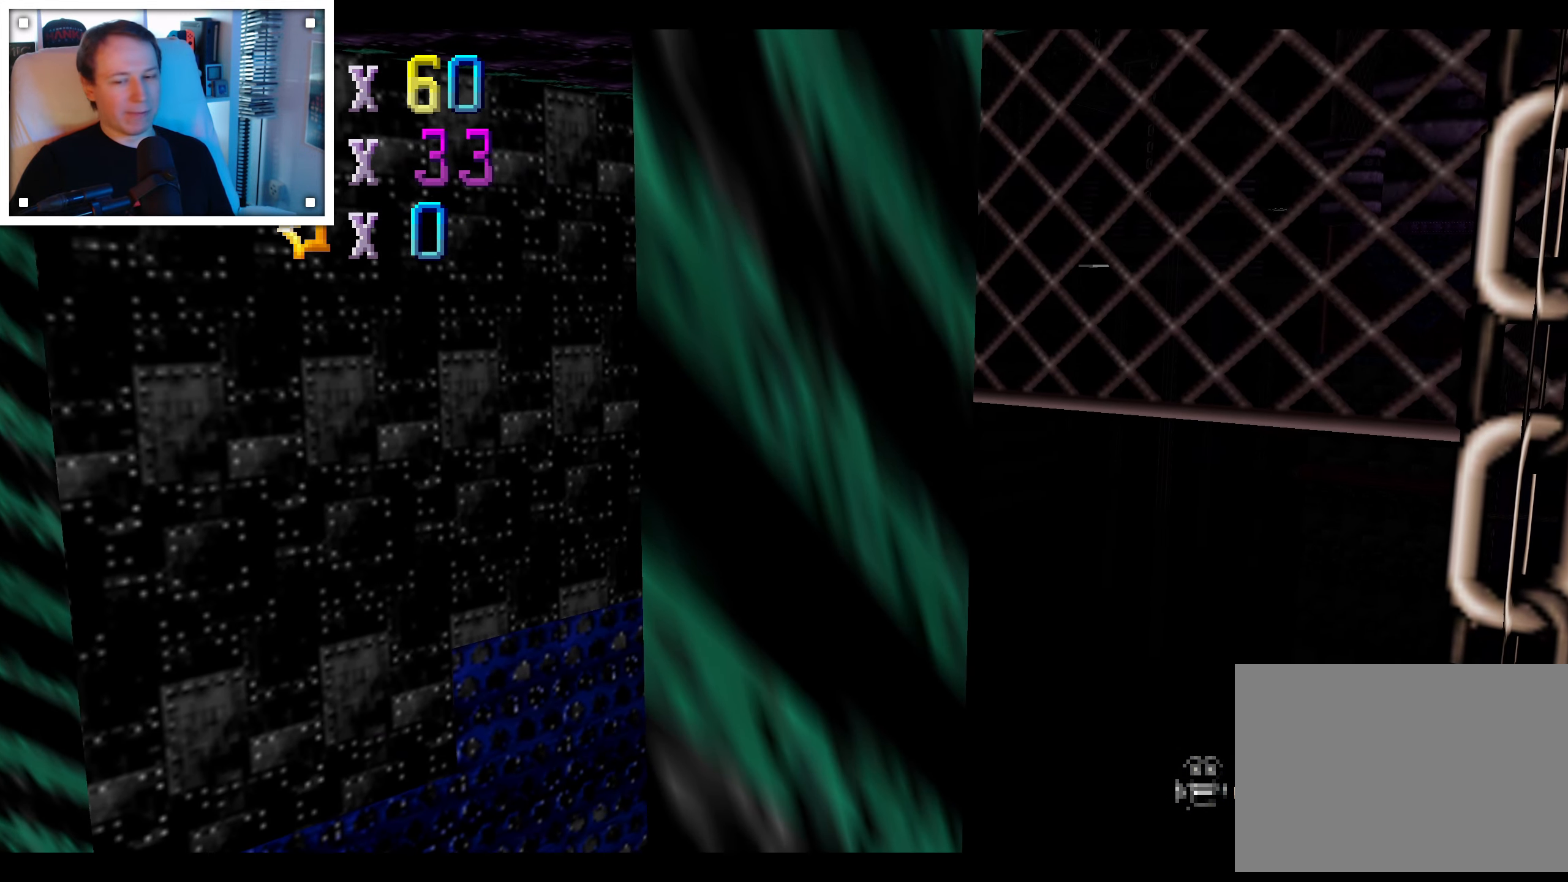
{"dt_ms": 500, "buttons": [], "left_stick": "center", "right_stick": "center", "events": []}
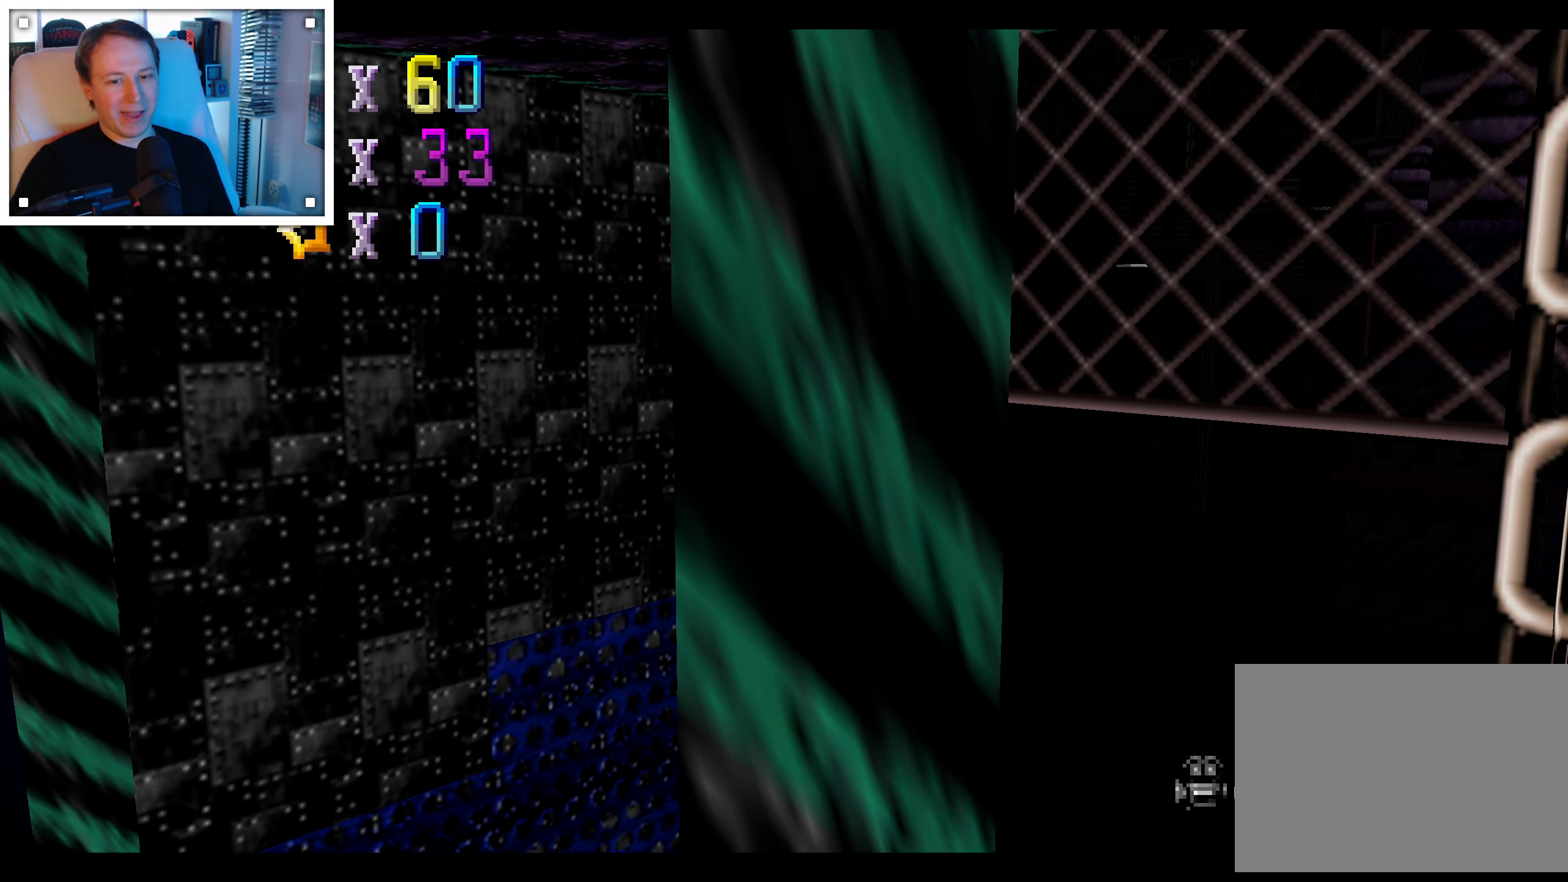
{"dt_ms": 500, "buttons": [], "left_stick": "center", "right_stick": "center", "events": [[333, "left_stick", "right"], [350, "right_stick", "right"], [400, "left_stick", "center"], [483, "right_stick", "center"]]}
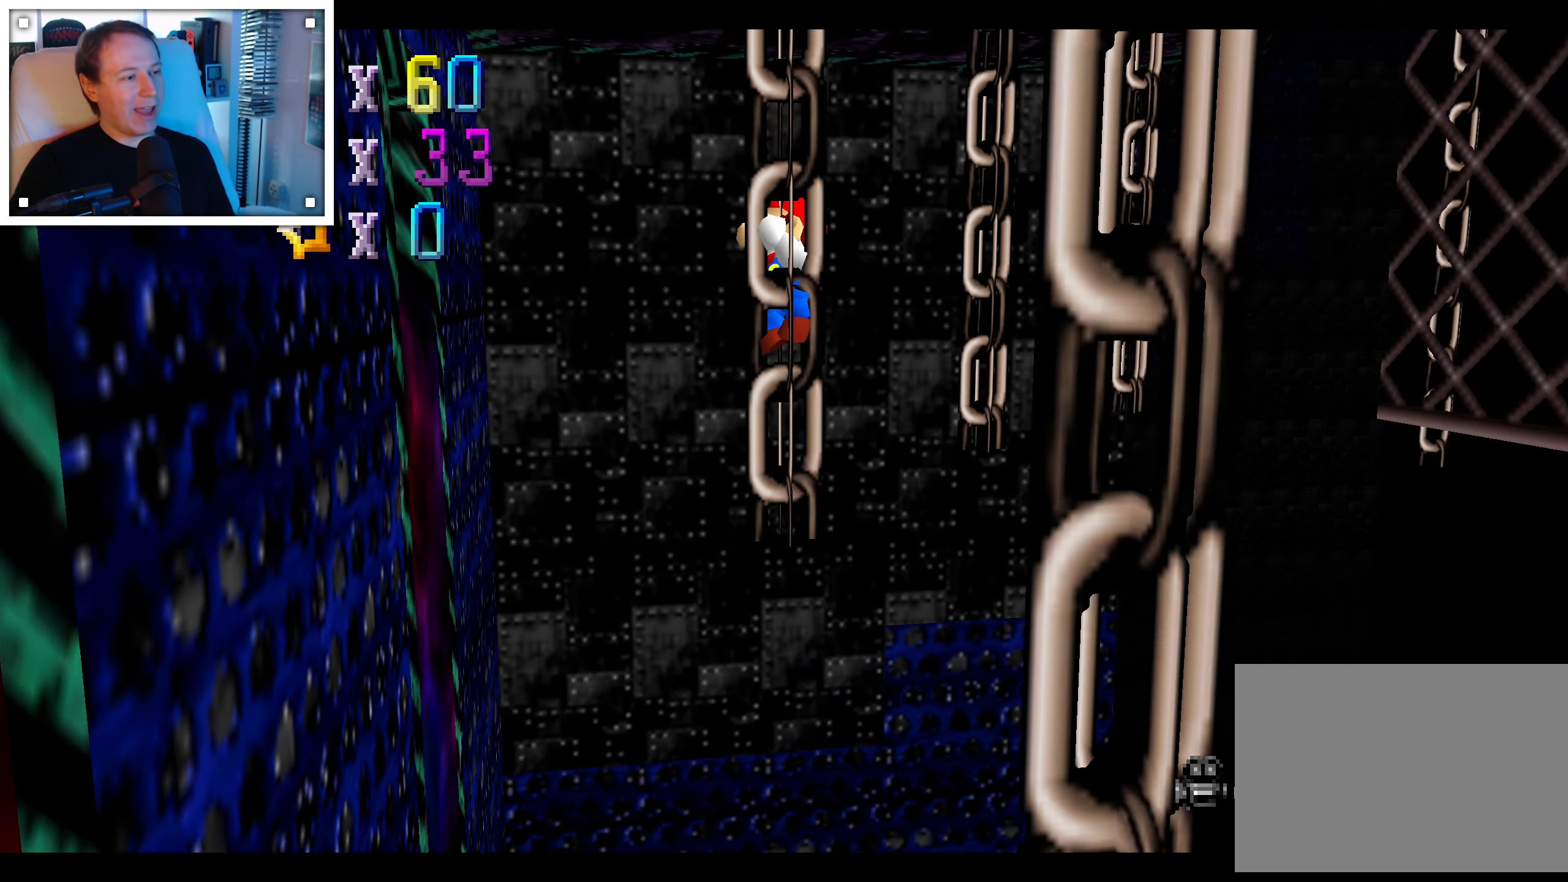
{"dt_ms": 1000, "buttons": [], "left_stick": "center", "right_stick": "center", "events": [[266, "right_stick", "left"], [333, "right_stick", "center"], [500, "left_stick", "right"], [683, "left_stick", "center"]]}
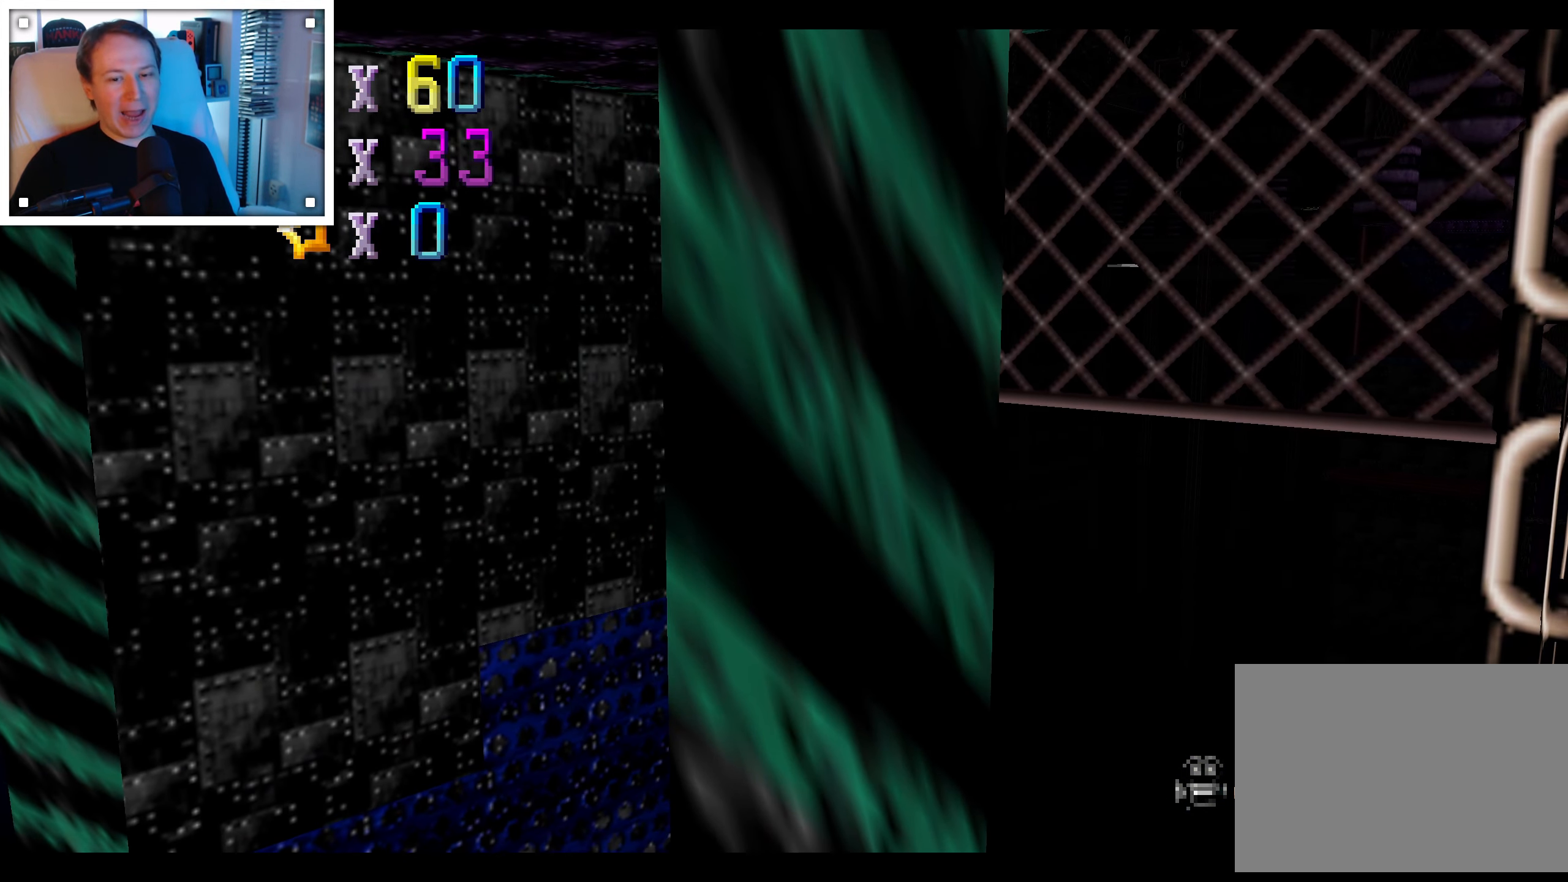
{"dt_ms": 500, "buttons": [], "left_stick": "center", "right_stick": "center", "events": []}
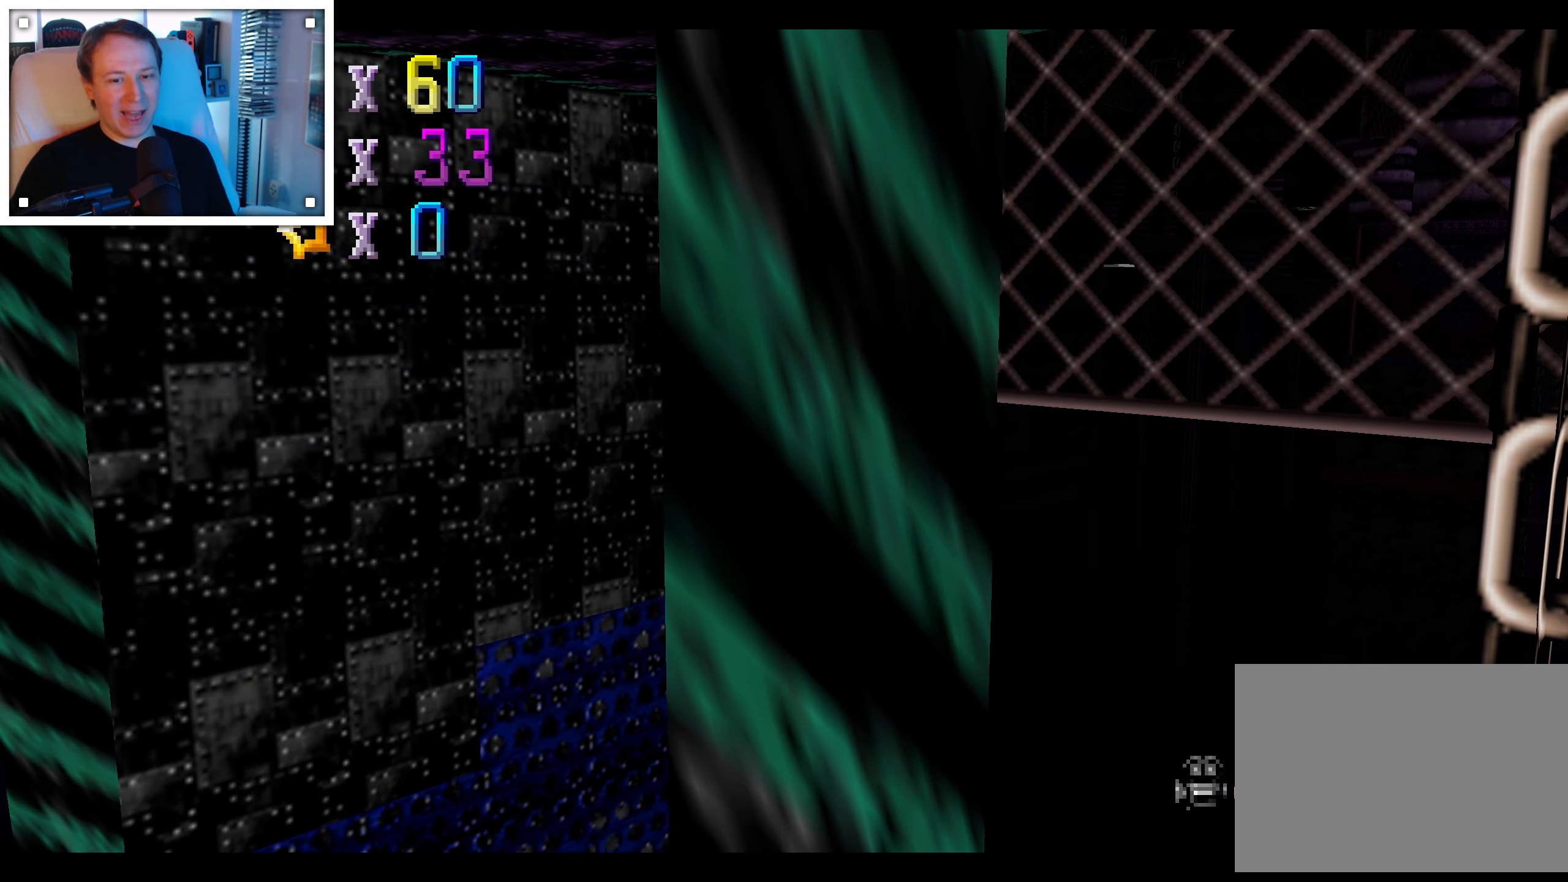
{"dt_ms": 500, "buttons": [], "left_stick": "center", "right_stick": "center", "events": [[100, "left_stick", "right"], [317, "left_stick", "center"]]}
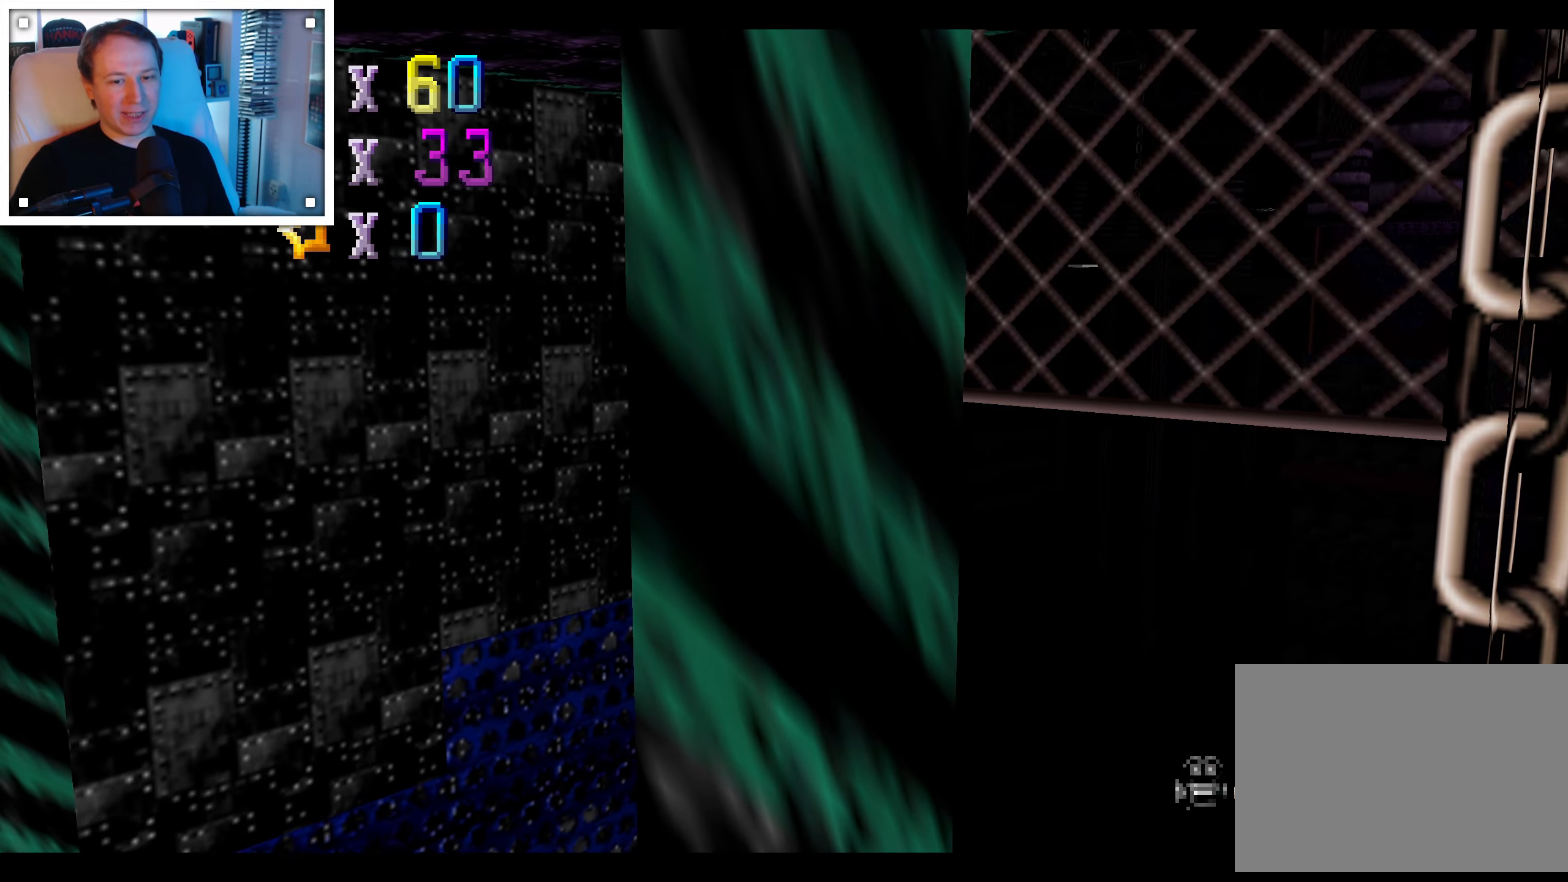
{"dt_ms": 1000, "buttons": [], "left_stick": "center", "right_stick": "center", "events": [[117, "left_stick", "left"], [317, "left_stick", "center"], [483, "left_stick", "left"], [667, "left_stick", "center"]]}
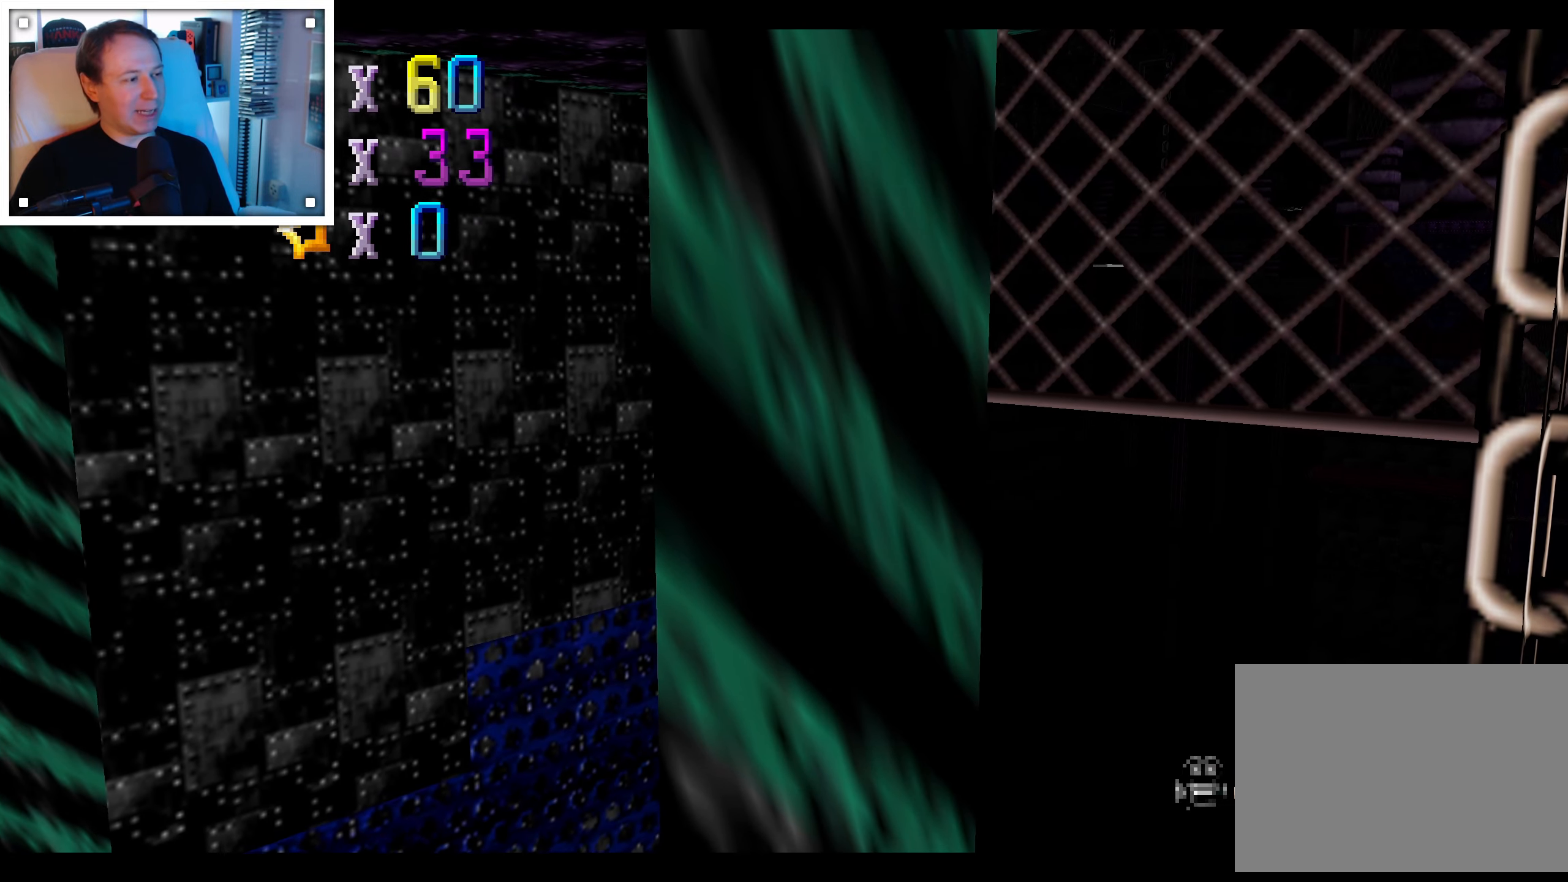
{"dt_ms": 1000, "buttons": [], "left_stick": "center", "right_stick": "center", "events": [[33, "left_stick", "left"], [167, "left_stick", "center"], [517, "left_stick", "right"], [683, "left_stick", "center"], [733, "right_stick", "right"], [850, "right_stick", "center"]]}
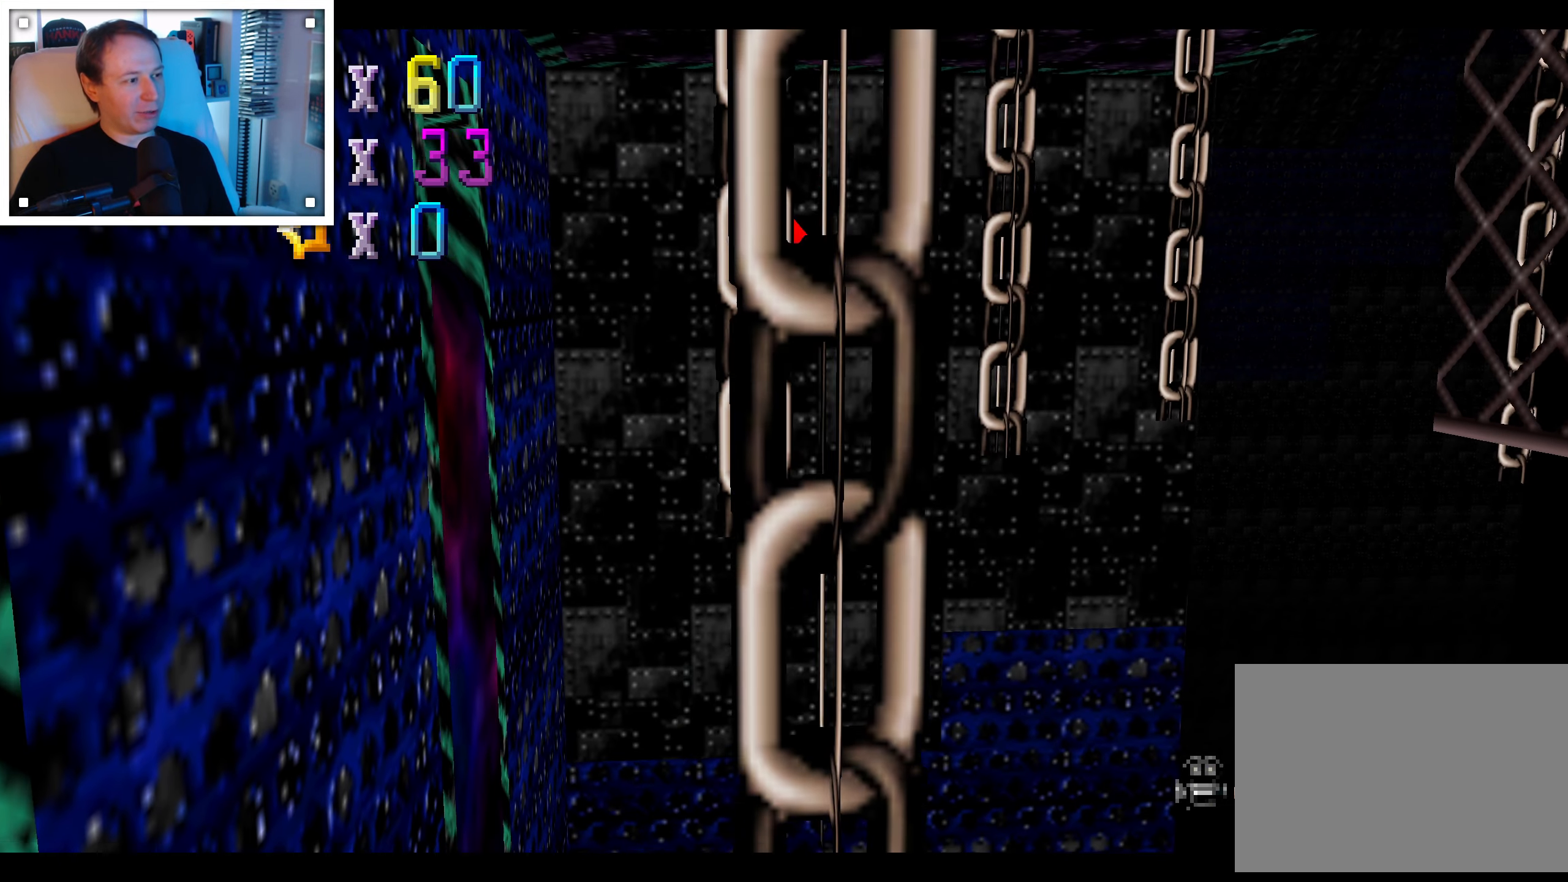
{"dt_ms": 500, "buttons": [], "left_stick": "center", "right_stick": "center", "events": [[217, "right_stick", "left"], [300, "left_stick", "down-left"], [333, "right_stick", "center"], [367, "left_stick", "center"]]}
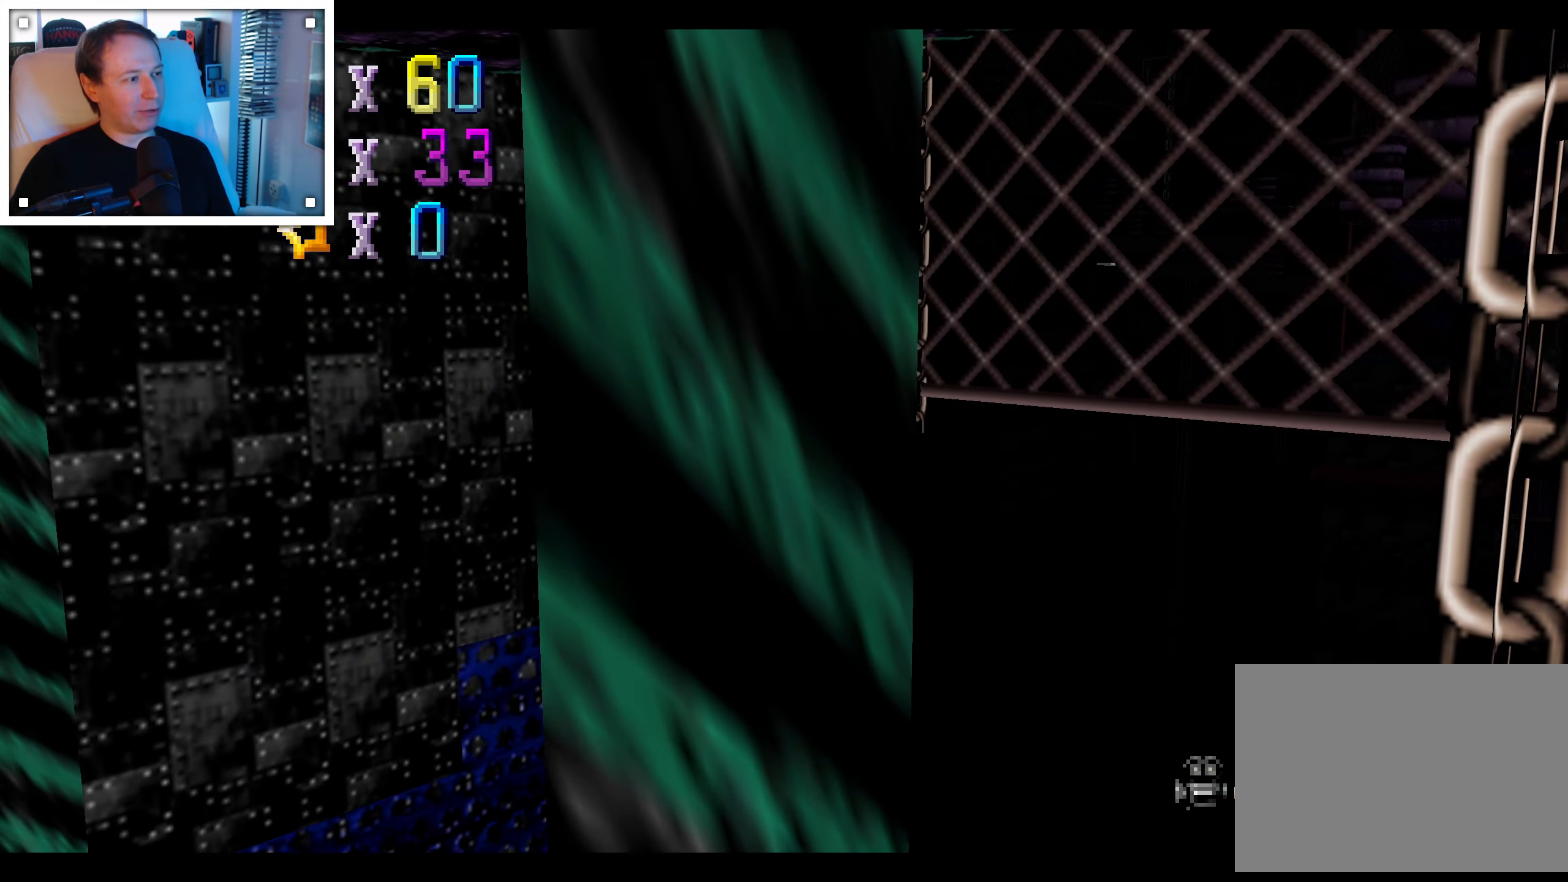
{"dt_ms": 500, "buttons": [], "left_stick": "center", "right_stick": "center", "events": [[67, "left_stick", "down"], [233, "left_stick", "down-right"], [450, "left_stick", "center"]]}
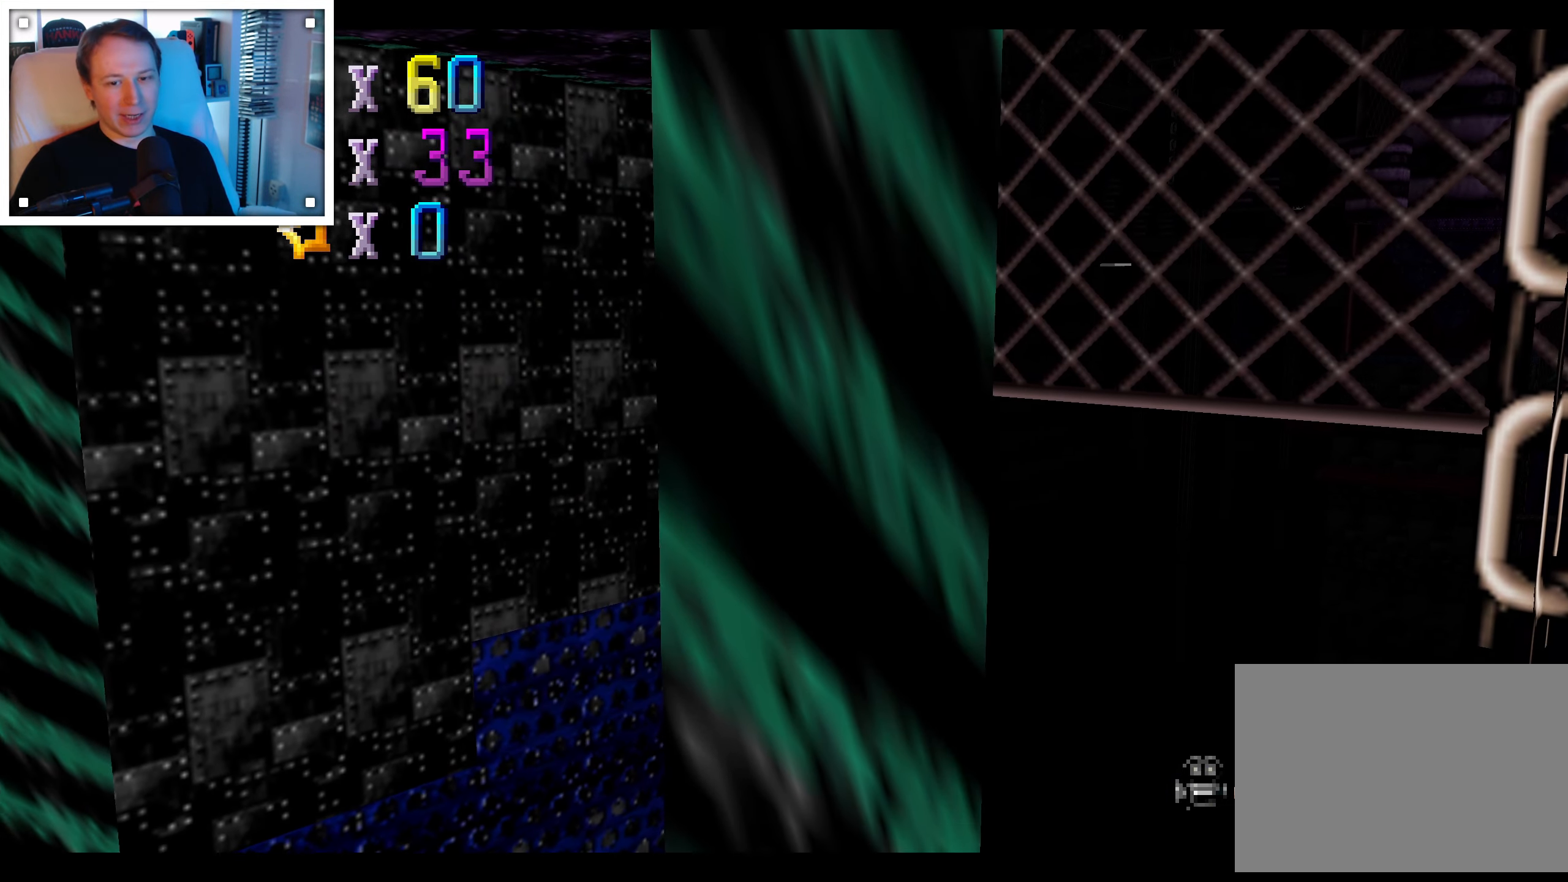
{"dt_ms": 1000, "buttons": [], "left_stick": "center", "right_stick": "center", "events": [[317, "left_stick", "right"], [500, "left_stick", "center"], [767, "right_stick", "right"], [900, "right_stick", "center"]]}
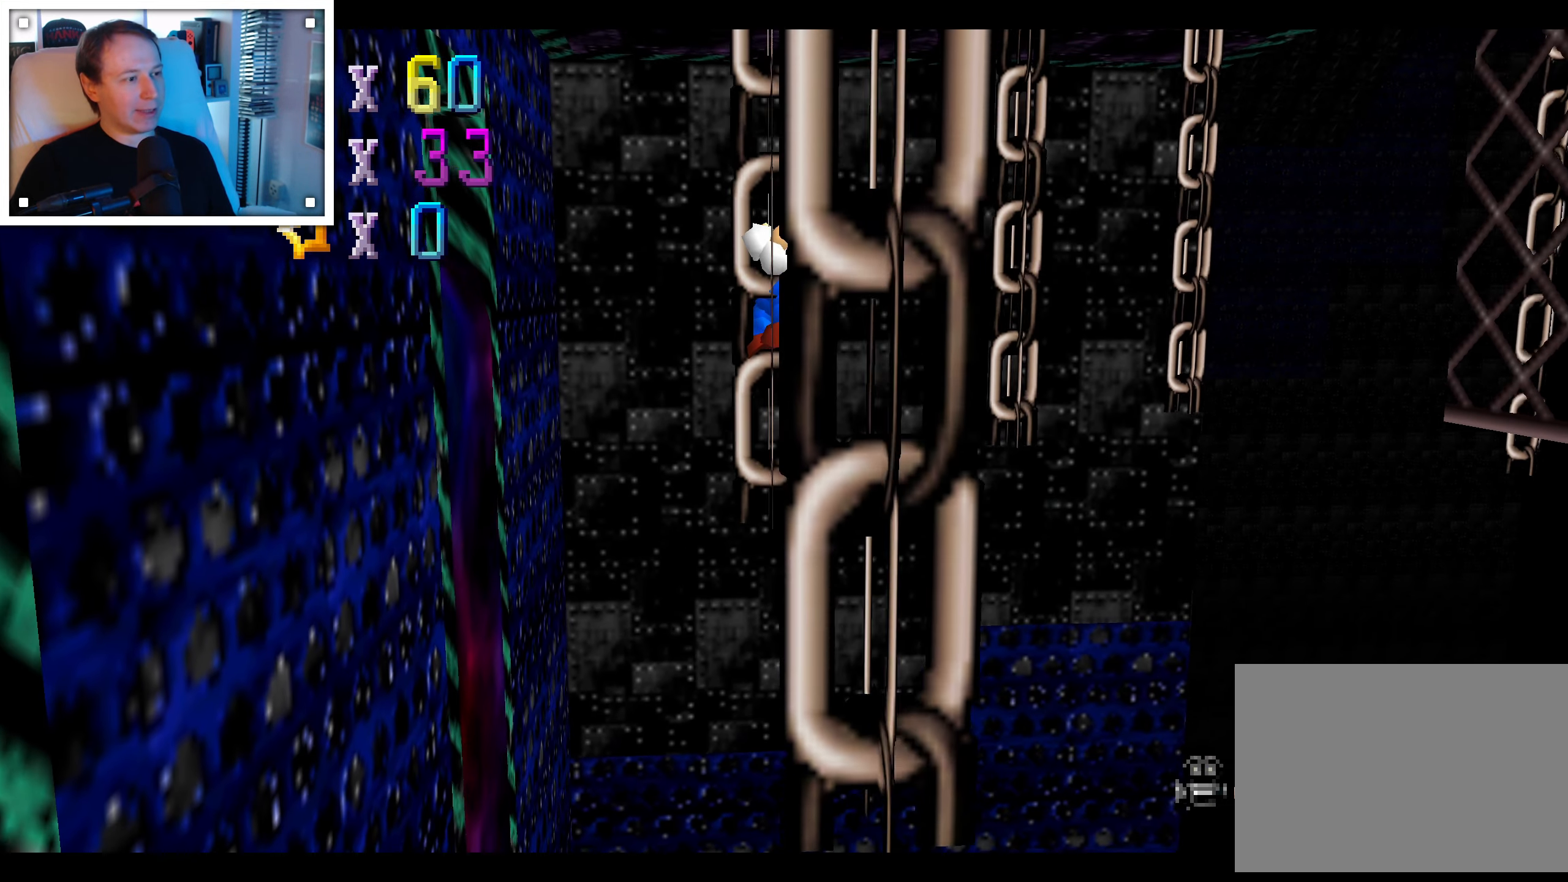
{"dt_ms": 500, "buttons": [], "left_stick": "center", "right_stick": "center", "events": [[183, "right_stick", "left"], [250, "right_stick", "center"]]}
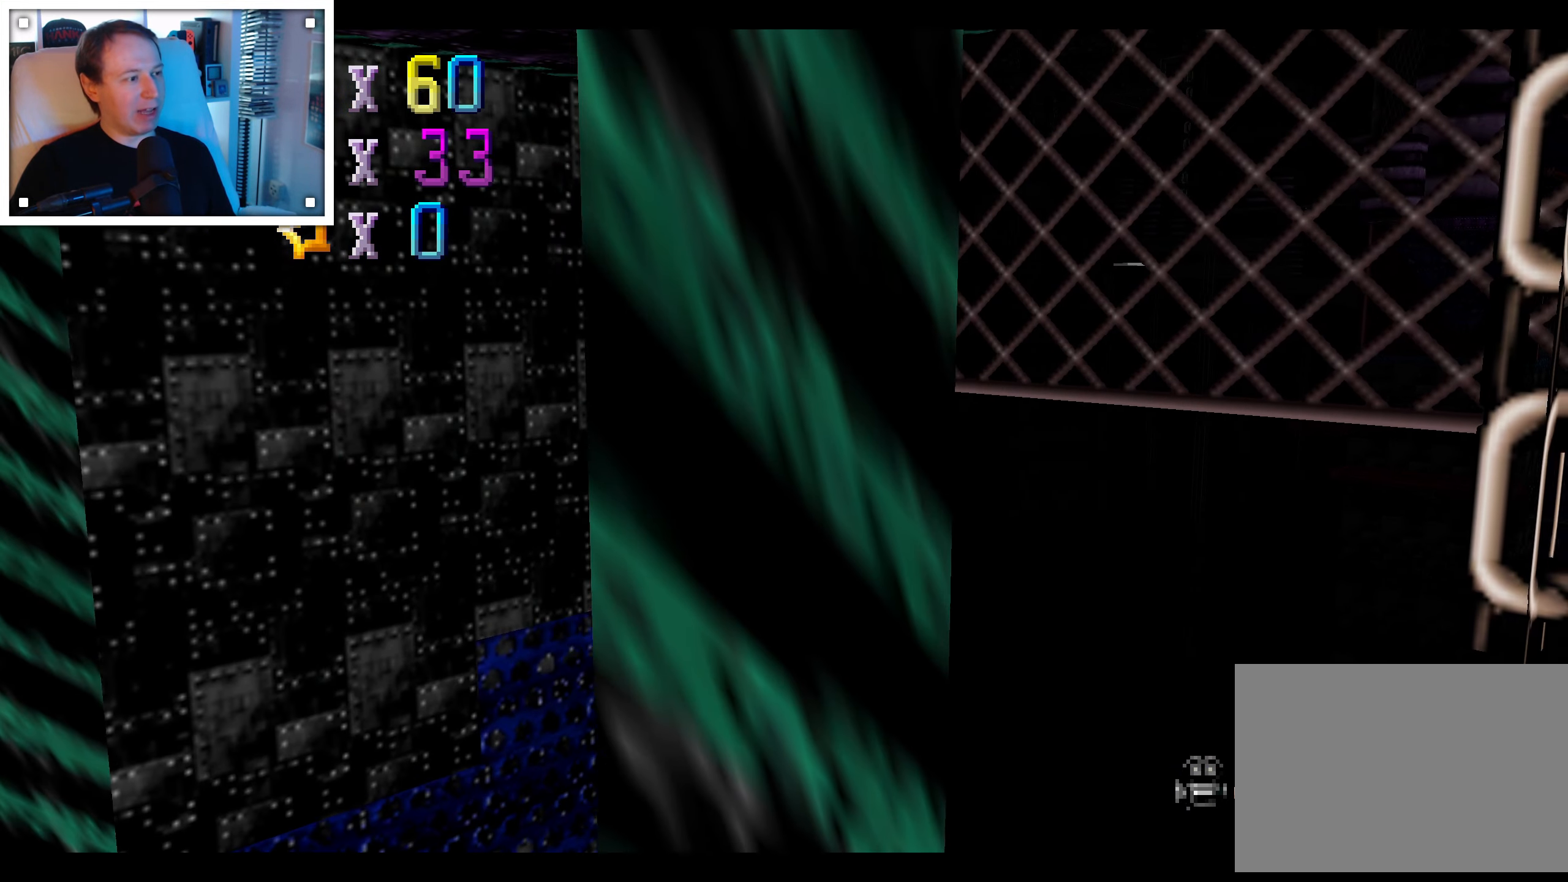
{"dt_ms": 500, "buttons": [], "left_stick": "center", "right_stick": "center", "events": []}
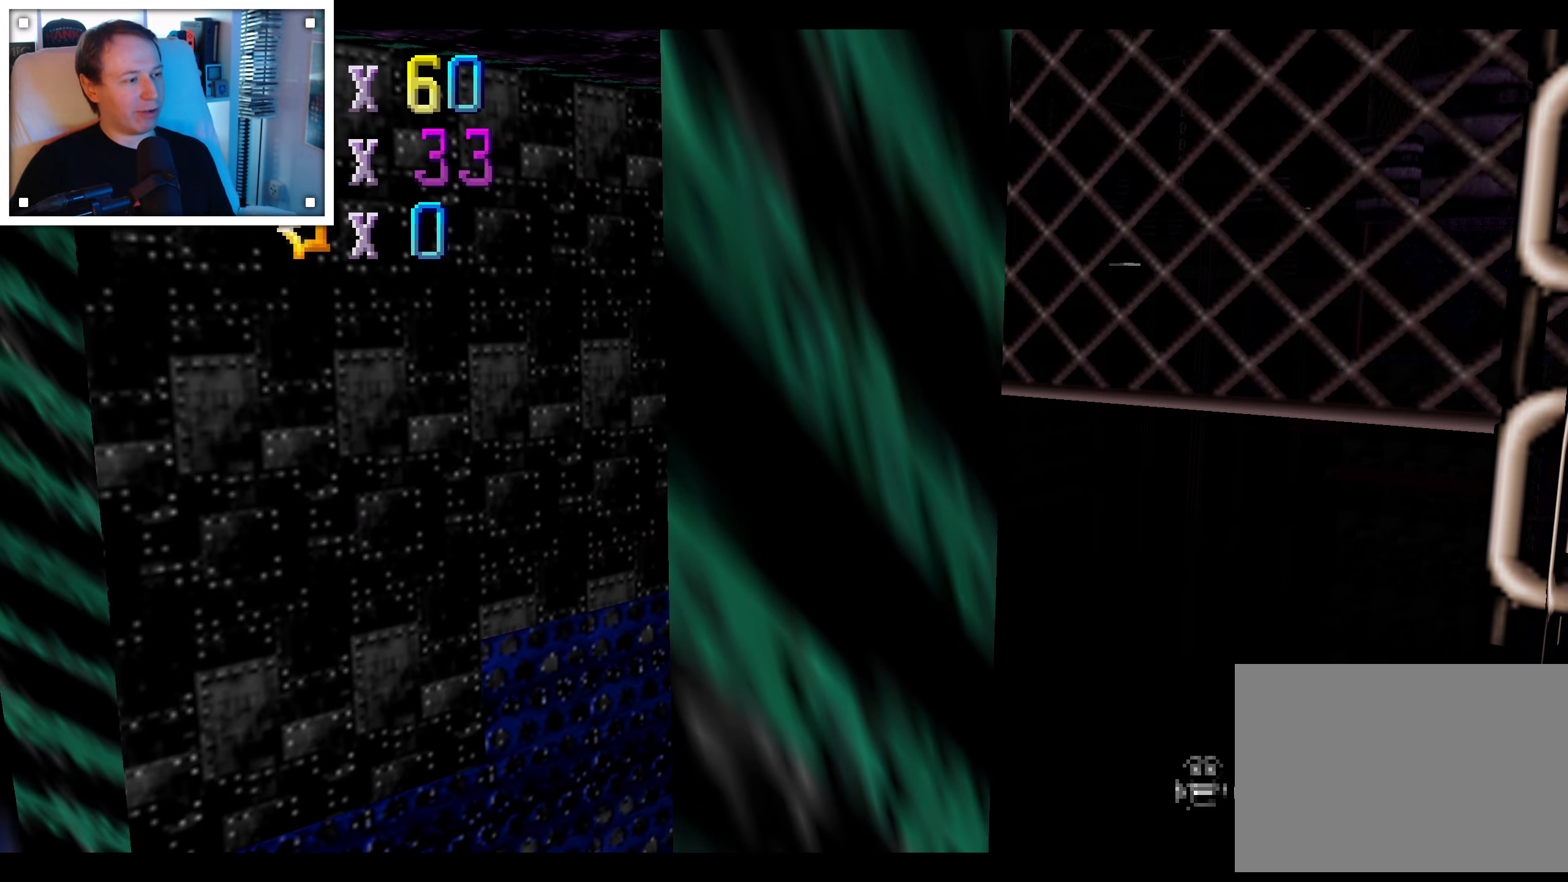
{"dt_ms": 1000, "buttons": [], "left_stick": "center", "right_stick": "center", "events": [[117, "left_stick", "right"], [284, "left_stick", "center"], [500, "right_stick", "left"], [550, "right_stick", "center"], [900, "right_stick", "right"], [1000, "right_stick", "center"]]}
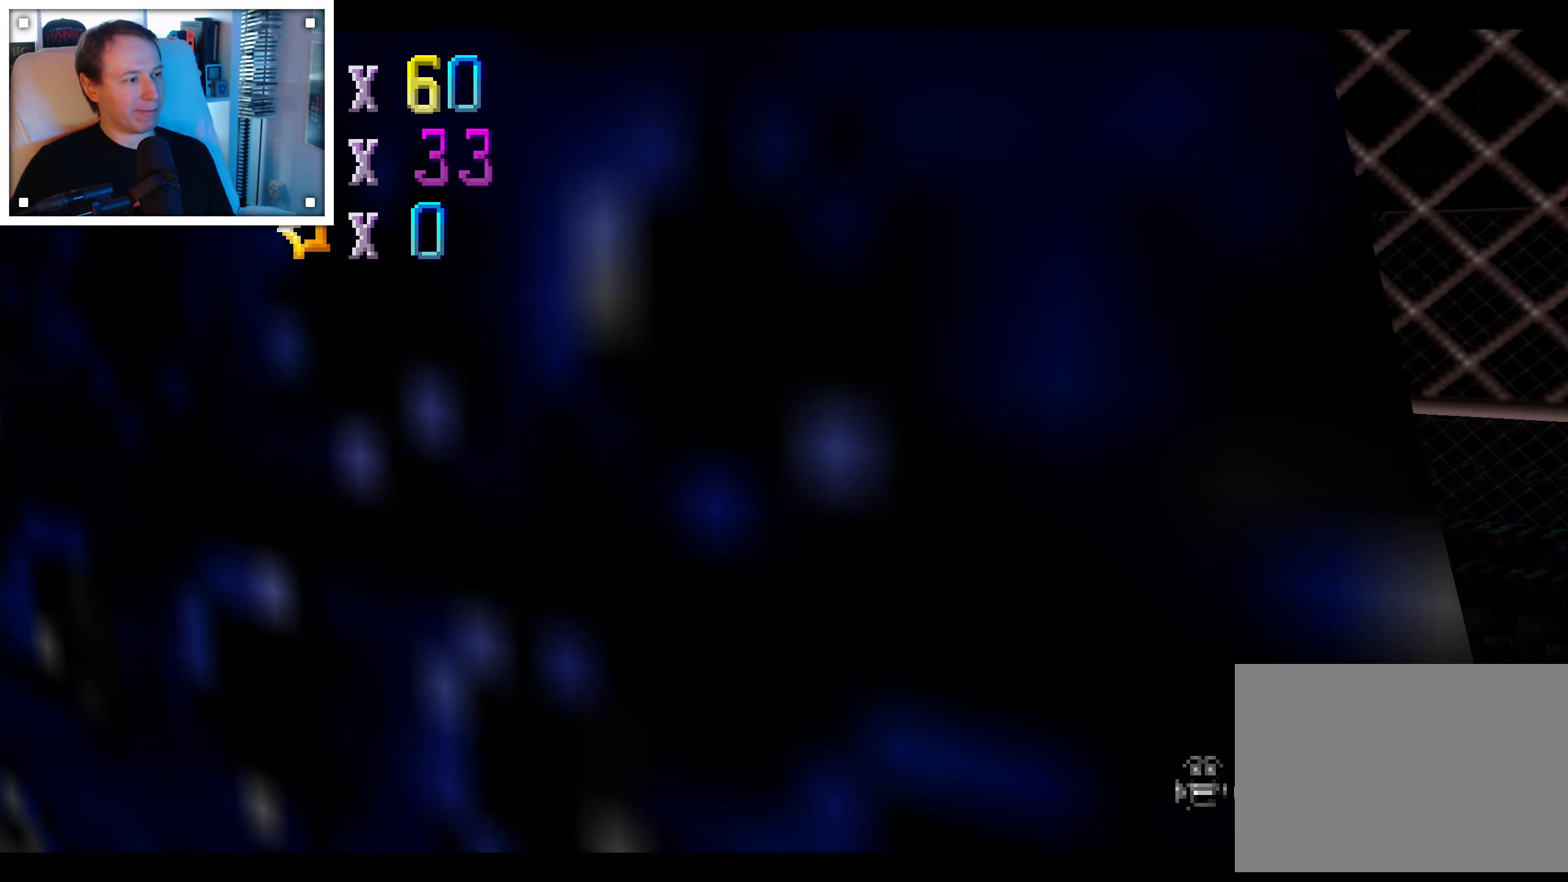
{"dt_ms": 1000, "buttons": [], "left_stick": "center", "right_stick": "center", "events": [[500, "left_stick", "down"], [634, "left_stick", "center"], [700, "right_stick", "right"], [800, "right_stick", "center"]]}
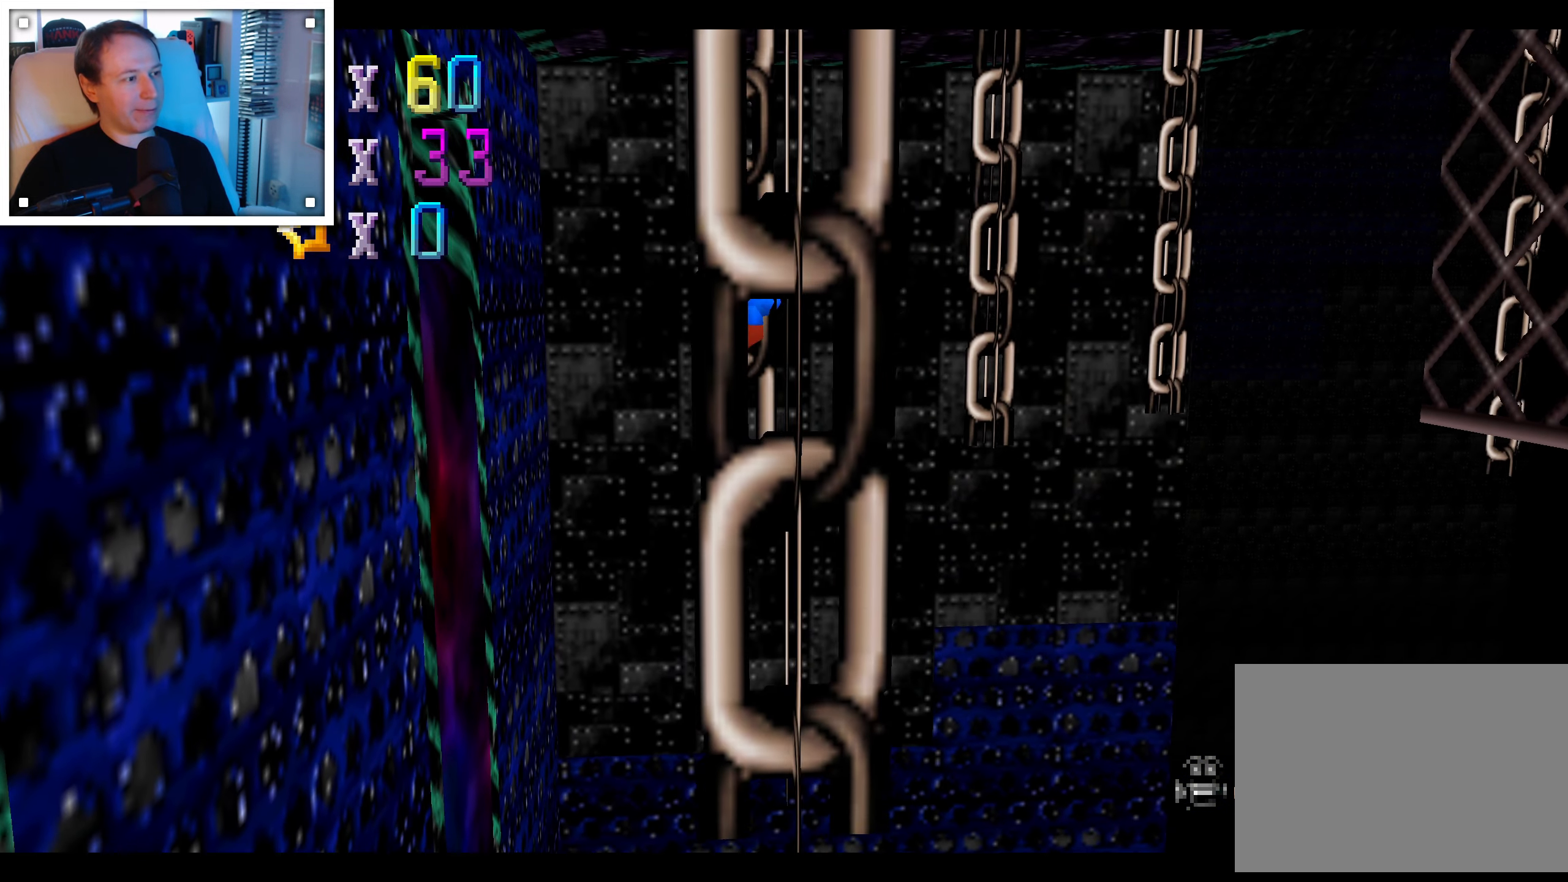
{"dt_ms": 500, "buttons": [], "left_stick": "center", "right_stick": "center", "events": [[117, "right_stick", "left"], [184, "right_stick", "center"]]}
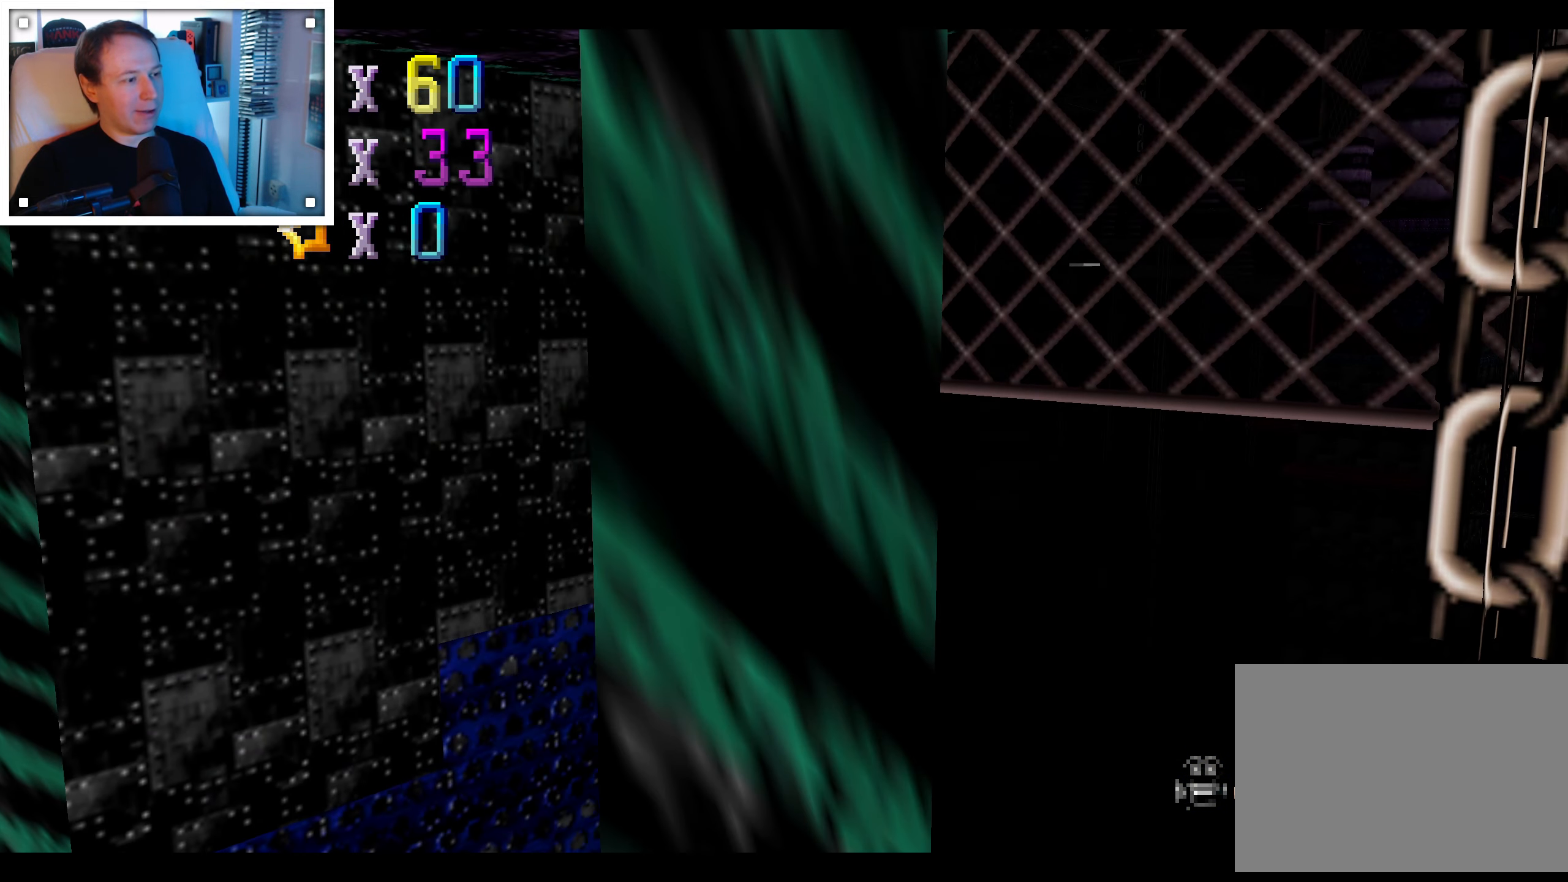
{"dt_ms": 500, "buttons": [], "left_stick": "center", "right_stick": "center", "events": []}
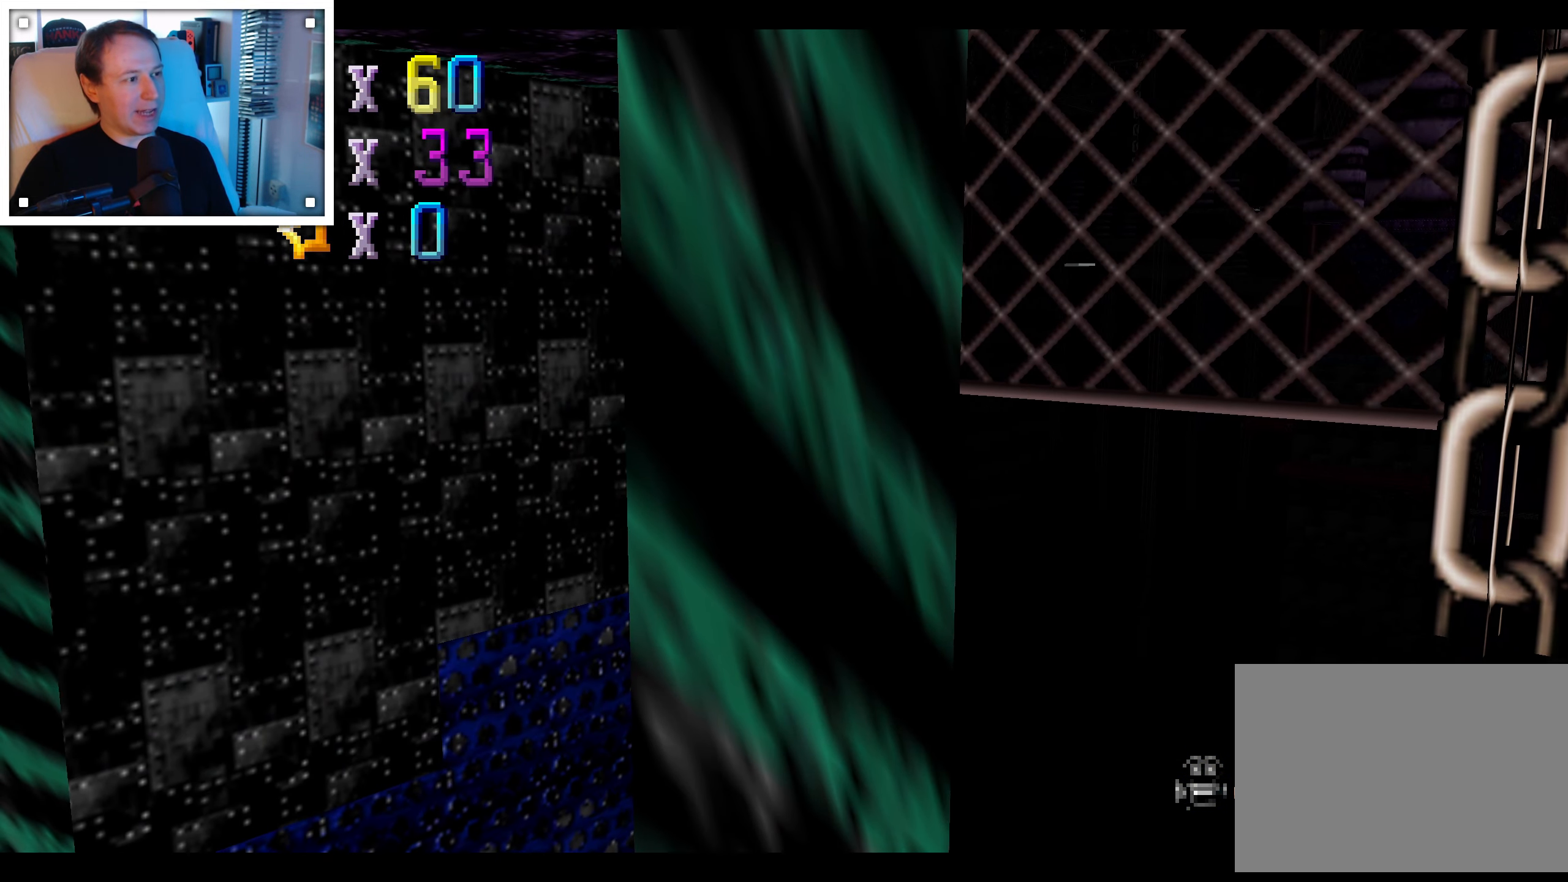
{"dt_ms": 1000, "buttons": [], "left_stick": "down-right", "right_stick": "center", "events": [[350, "left_stick", "down"], [717, "left_stick", "center"], [967, "left_stick", "down-right"]]}
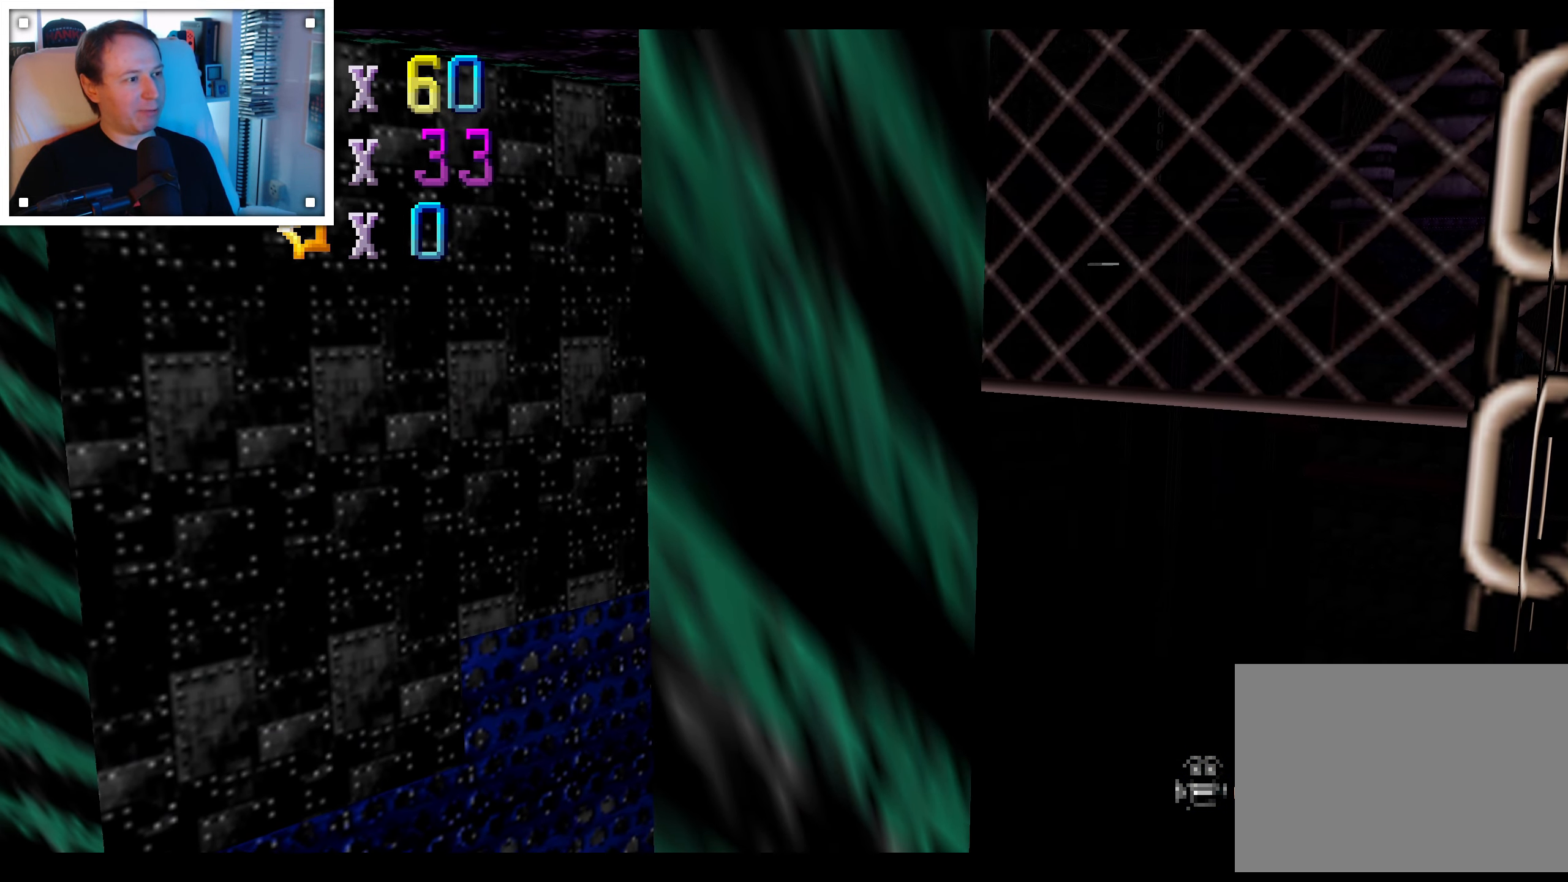
{"dt_ms": 500, "buttons": [], "left_stick": "center", "right_stick": "center", "events": [[200, "left_stick", "center"], [350, "right_stick", "right"], [467, "right_stick", "center"]]}
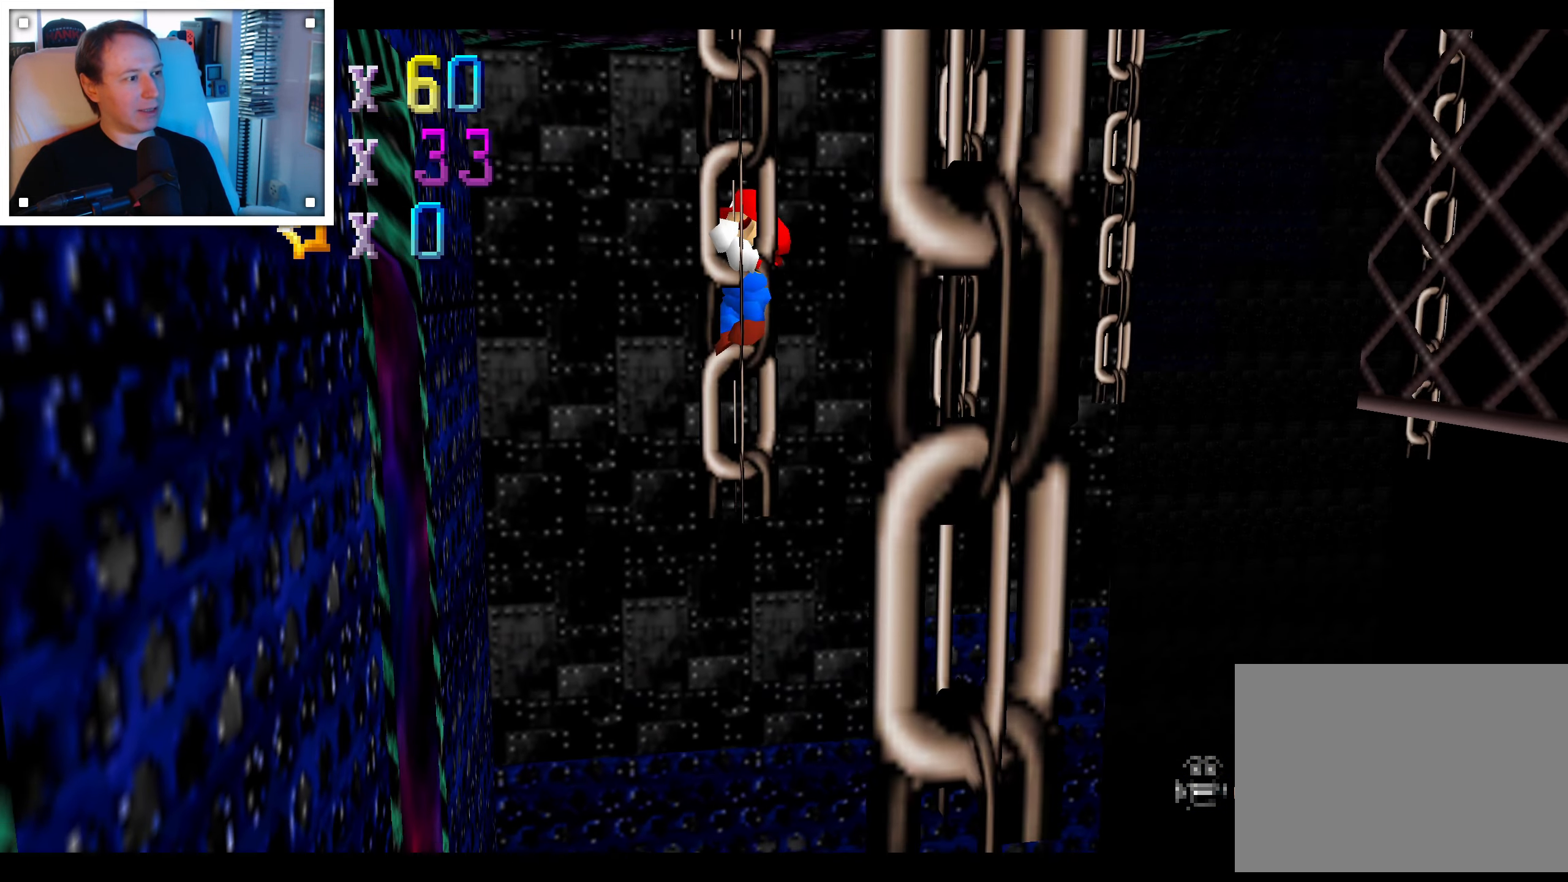
{"dt_ms": 500, "buttons": [], "left_stick": "center", "right_stick": "center", "events": [[266, "right_stick", "down-left"], [366, "right_stick", "center"]]}
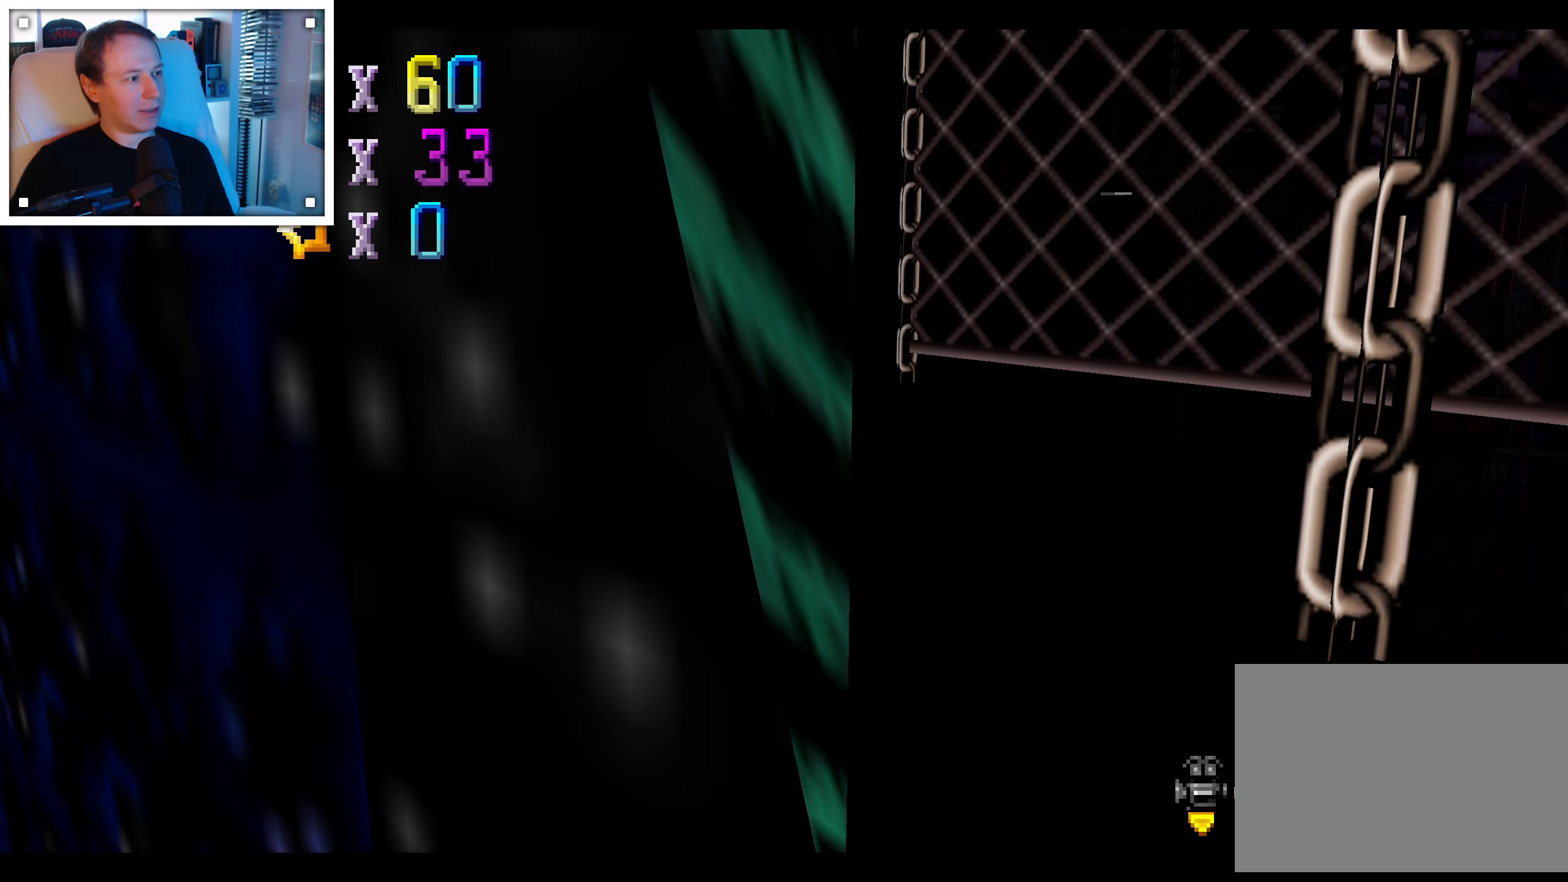
{"dt_ms": 500, "buttons": [], "left_stick": "center", "right_stick": "center", "events": []}
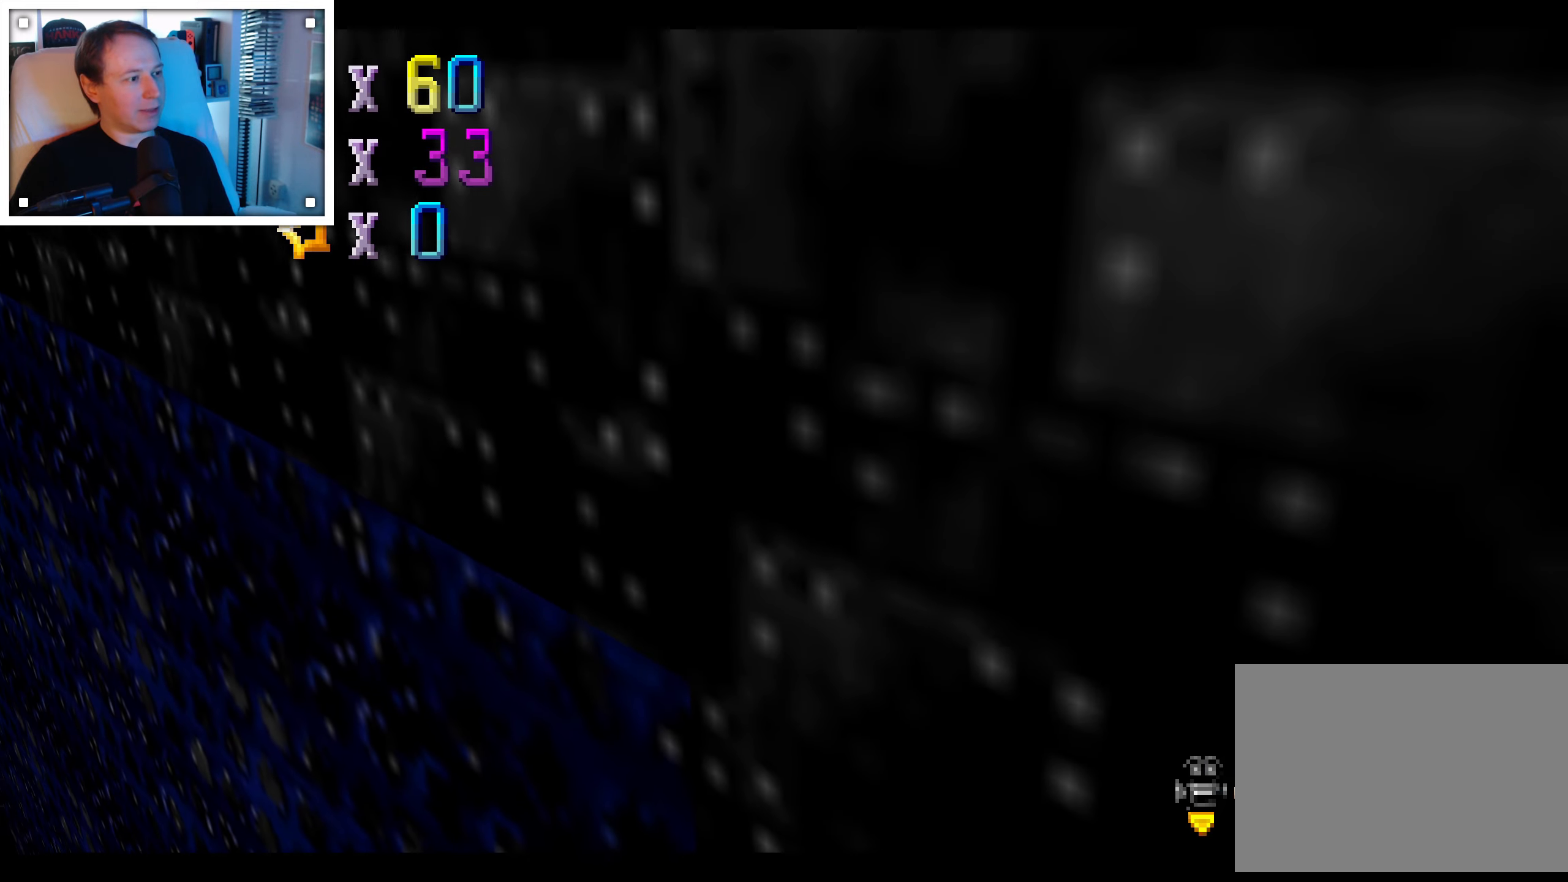
{"dt_ms": 500, "buttons": [], "left_stick": "center", "right_stick": "center", "events": [[116, "right_stick", "up"], [216, "right_stick", "center"]]}
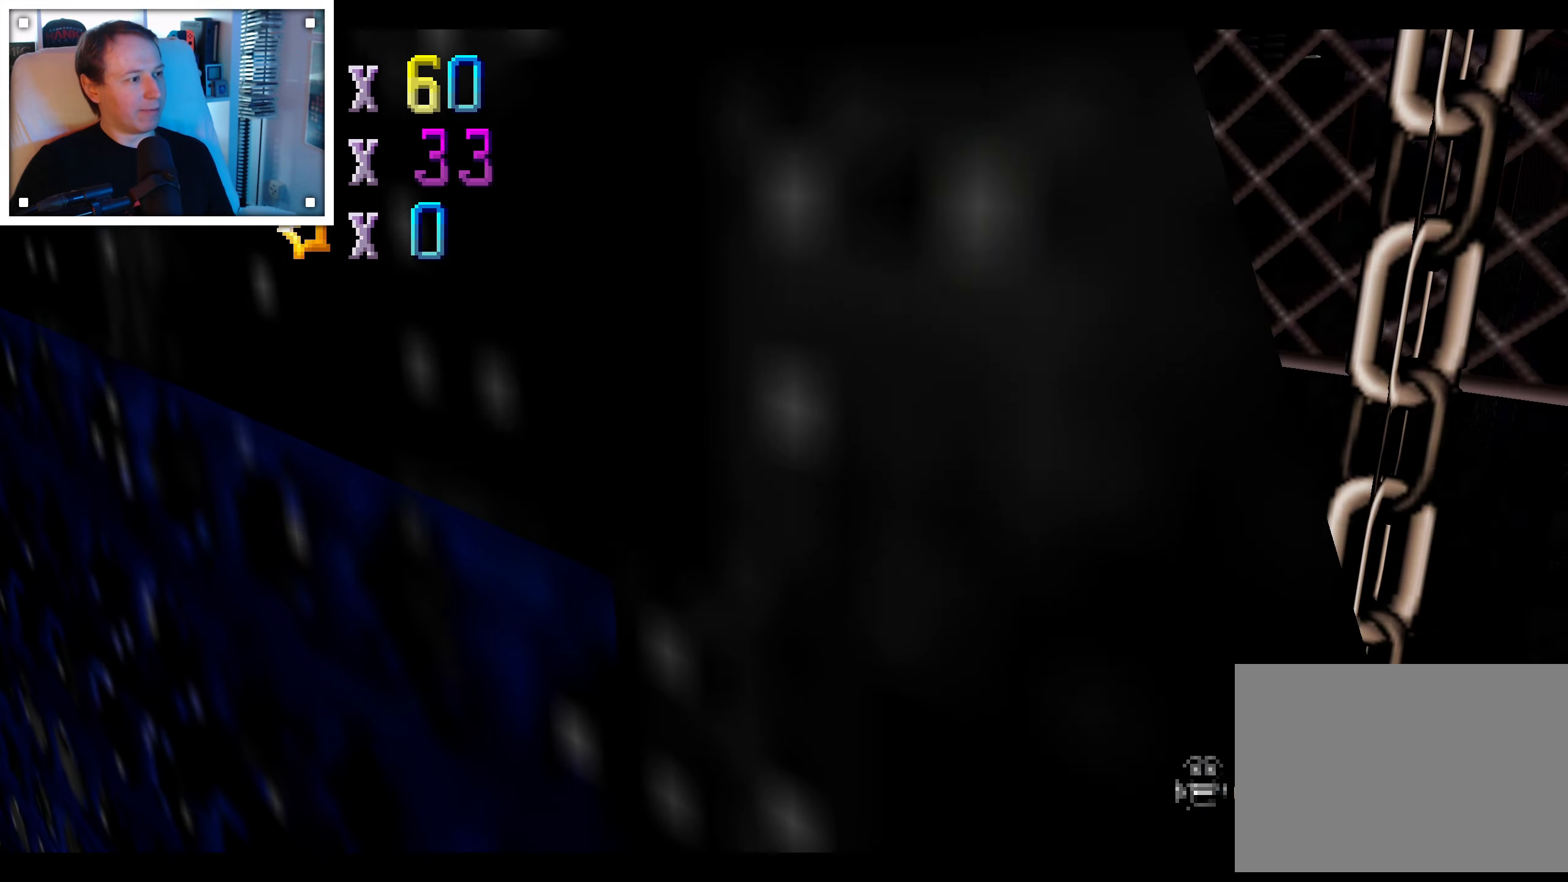
{"dt_ms": 500, "buttons": [], "left_stick": "center", "right_stick": "center", "events": []}